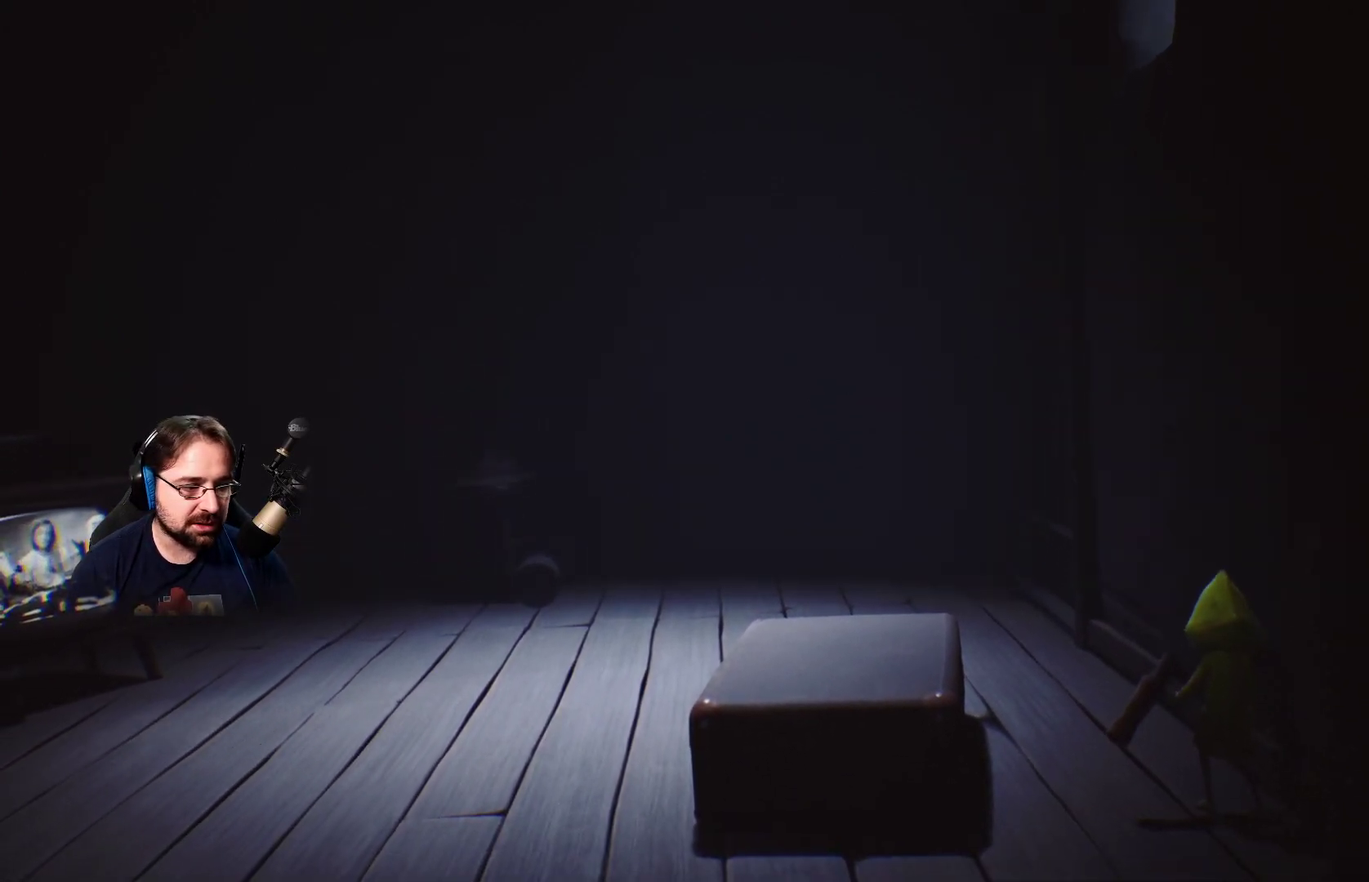
Gameplay with a controller (PlayStation layout); each line is a JSON object with the inputs held at the frame after it. "events" lists button and stick changes between this image and that frame as [ms after this image, input, new state], when the widget could be followed in between. Not read: L1.
{"buttons": ["R2"], "left_stick": "center", "right_stick": "center", "events": []}
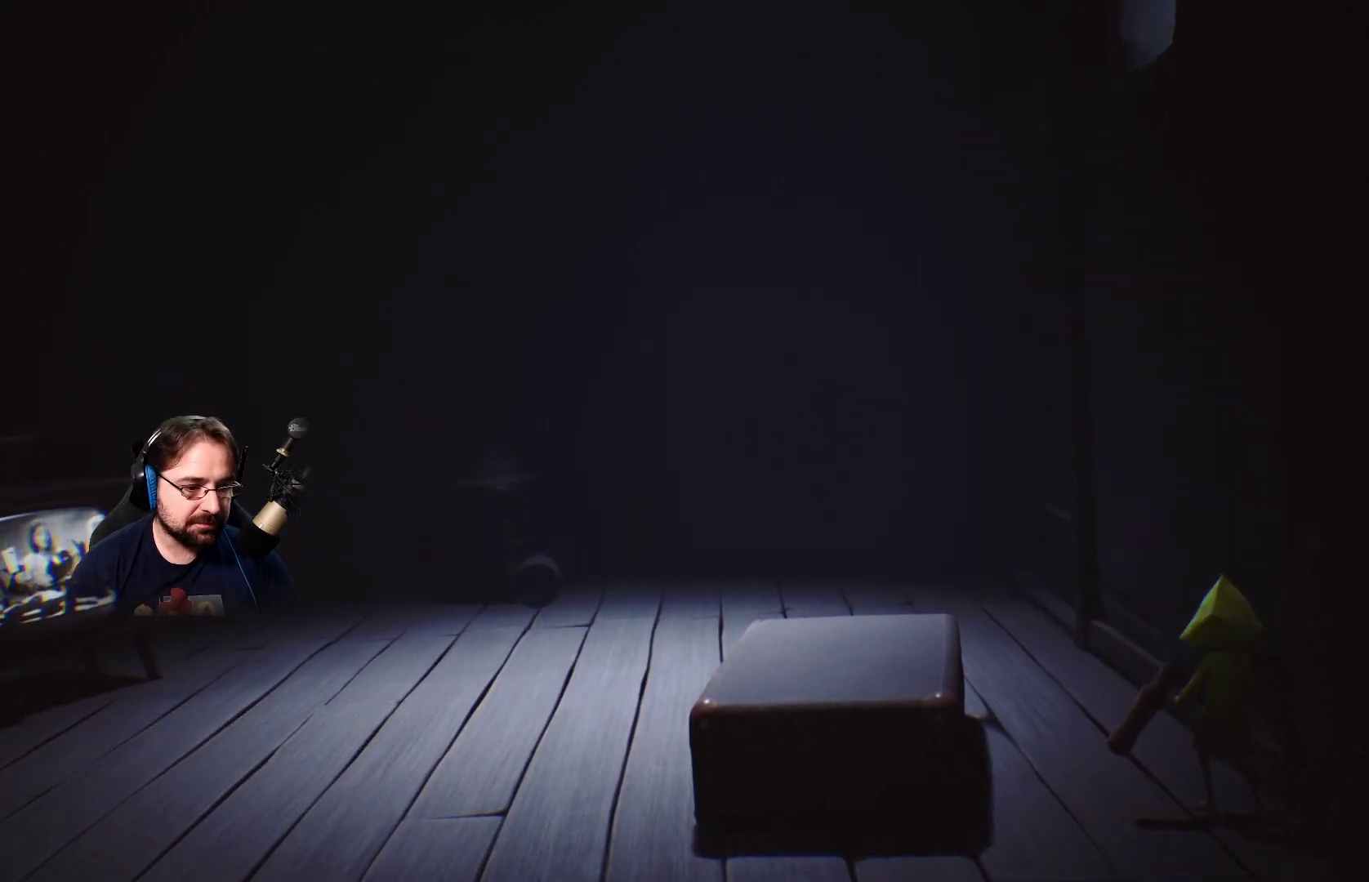
{"buttons": ["R2"], "left_stick": "center", "right_stick": "center", "events": []}
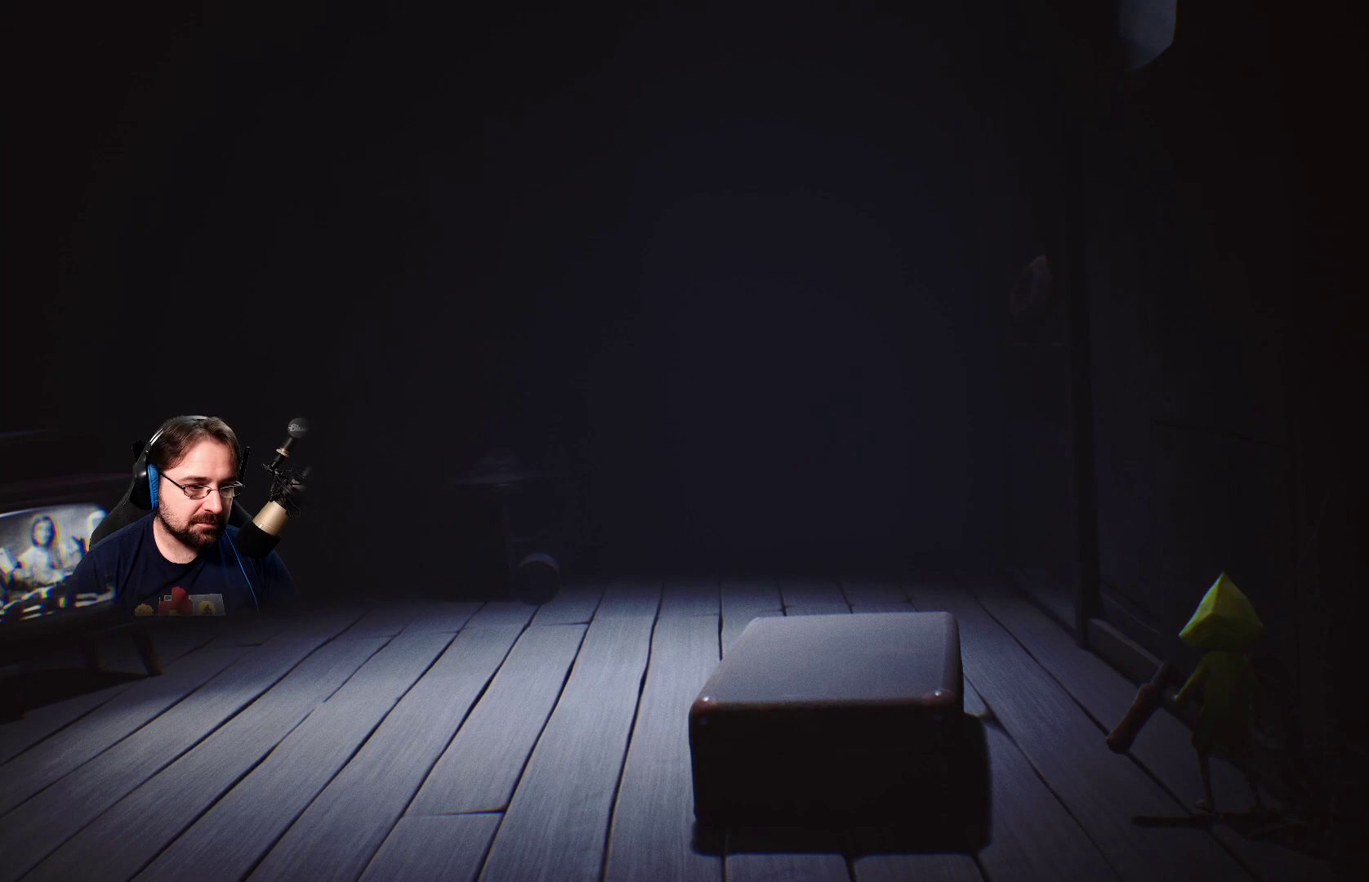
{"buttons": ["R2"], "left_stick": "center", "right_stick": "center", "events": []}
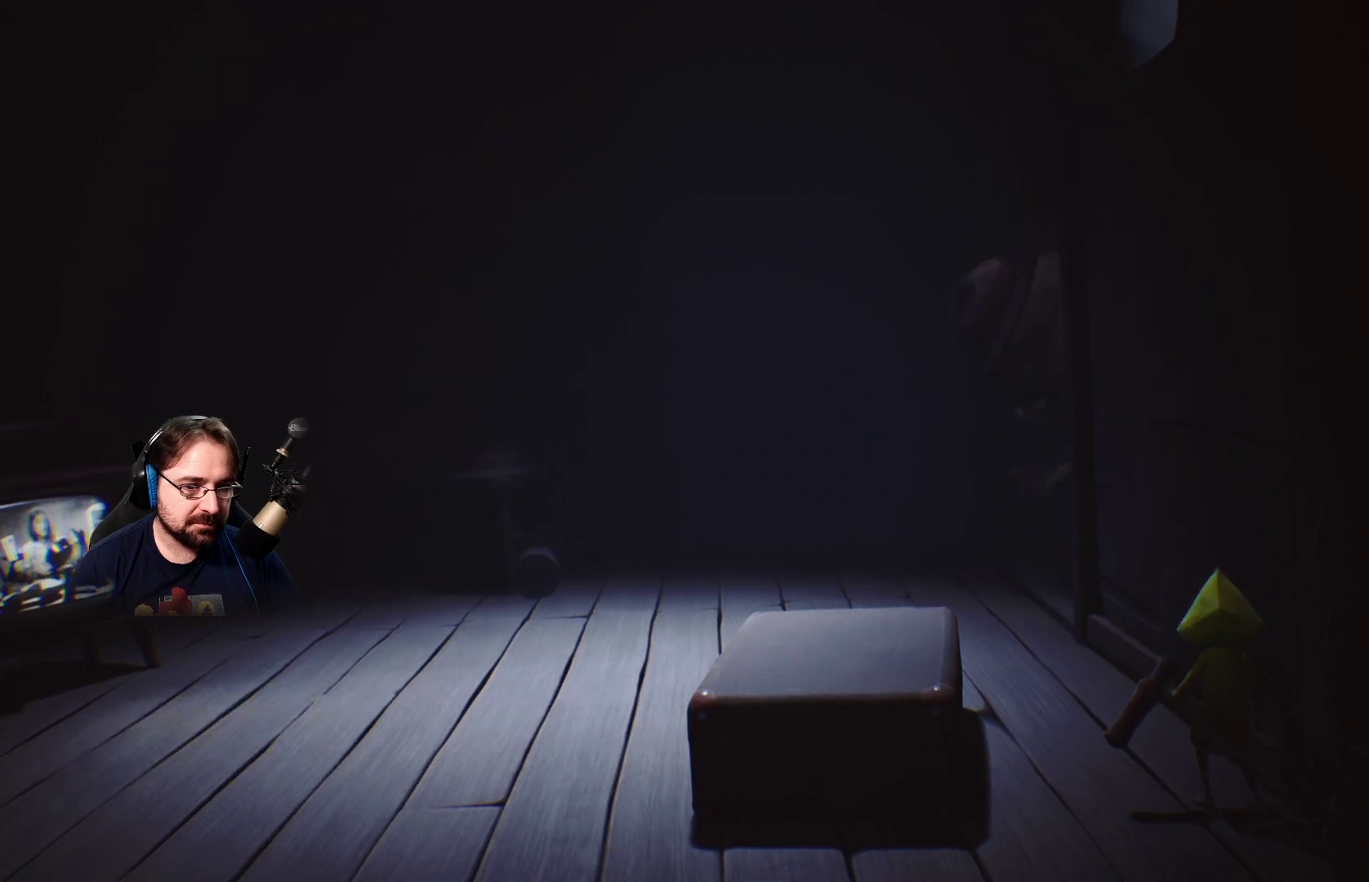
{"buttons": ["R2"], "left_stick": "up", "right_stick": "center", "events": [[200, "left_stick", "up"]]}
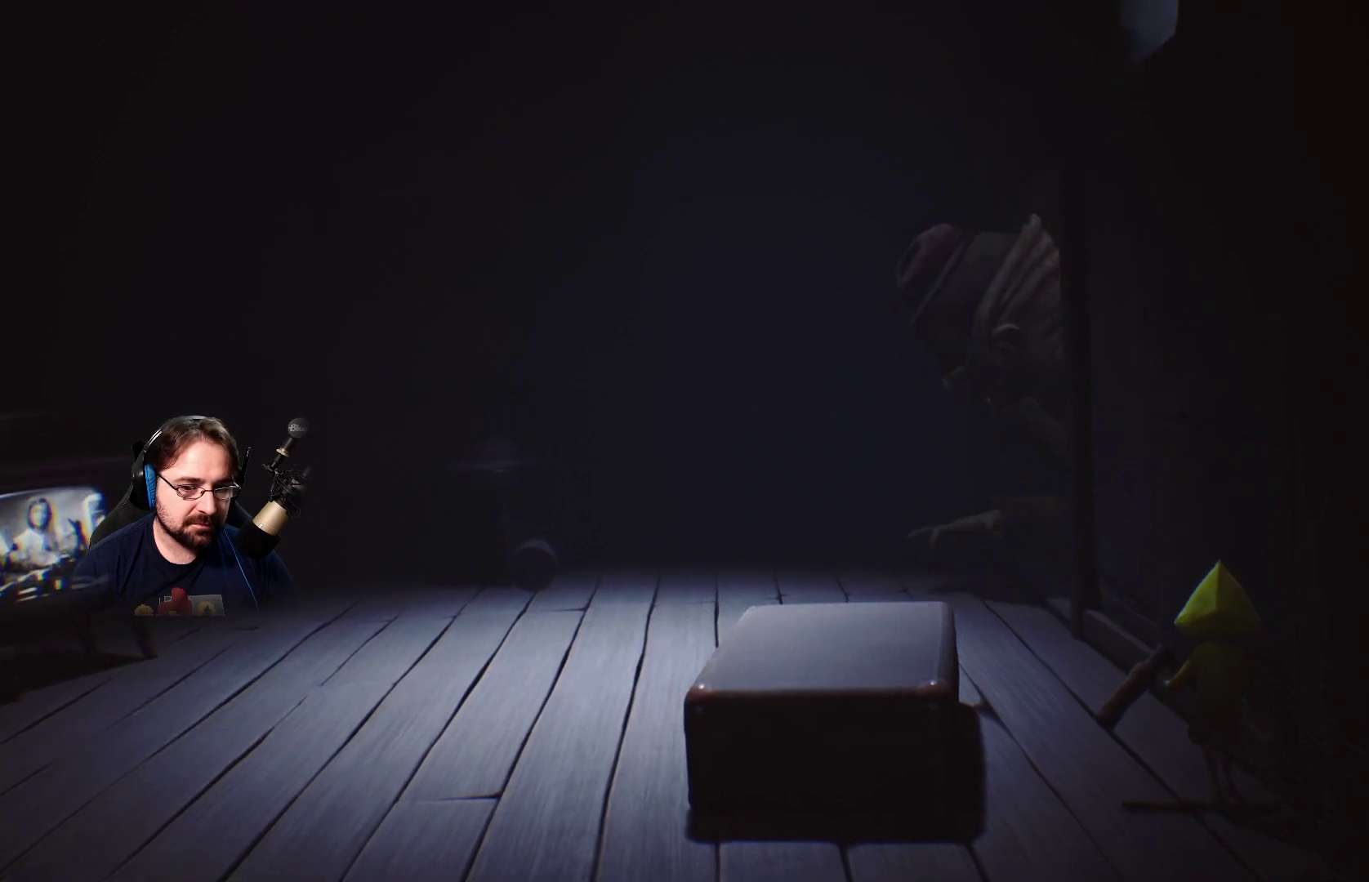
{"buttons": ["R2"], "left_stick": "center", "right_stick": "center", "events": [[467, "left_stick", "center"]]}
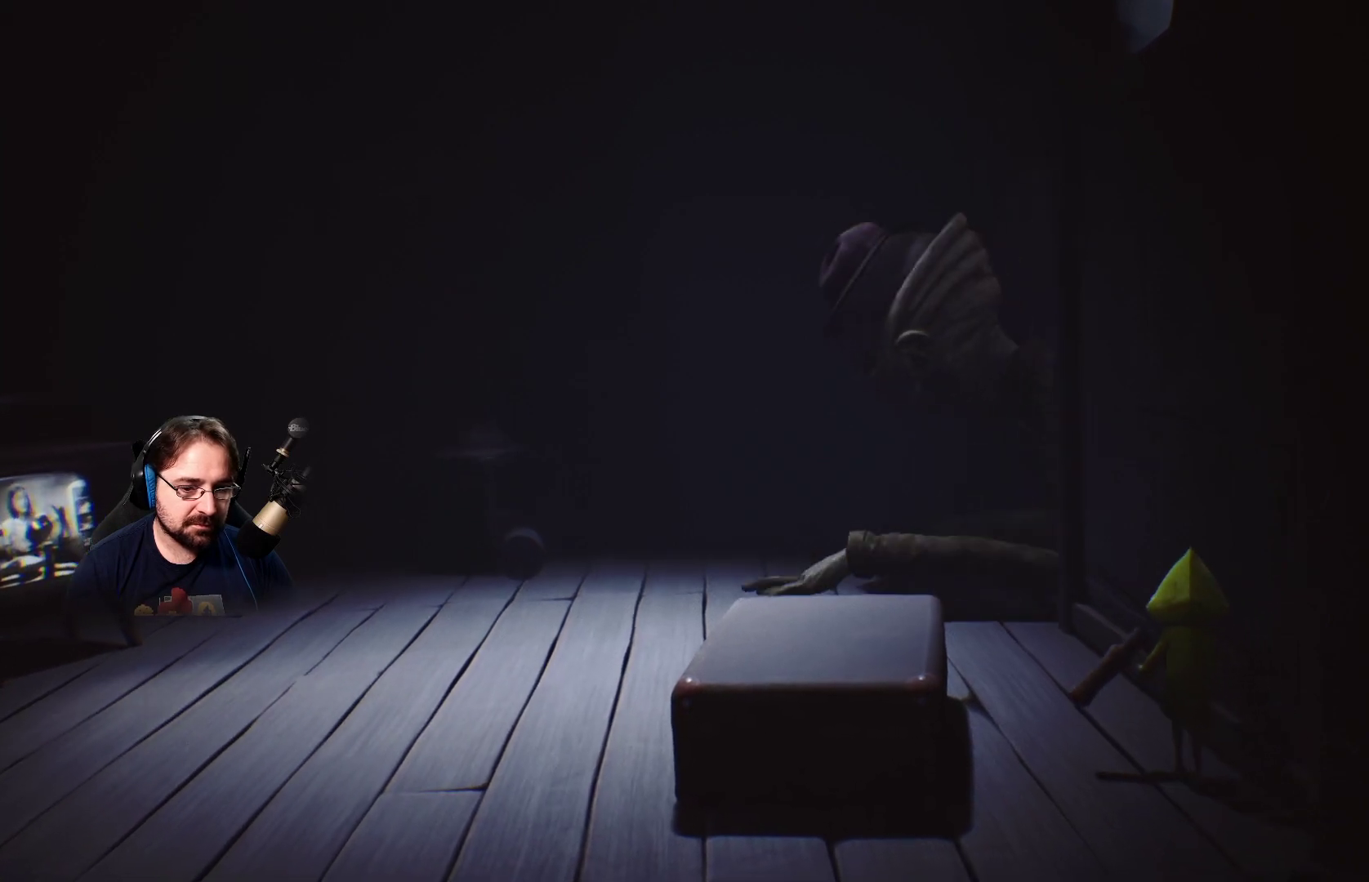
{"buttons": ["R2"], "left_stick": "up", "right_stick": "center", "events": [[67, "left_stick", "up"]]}
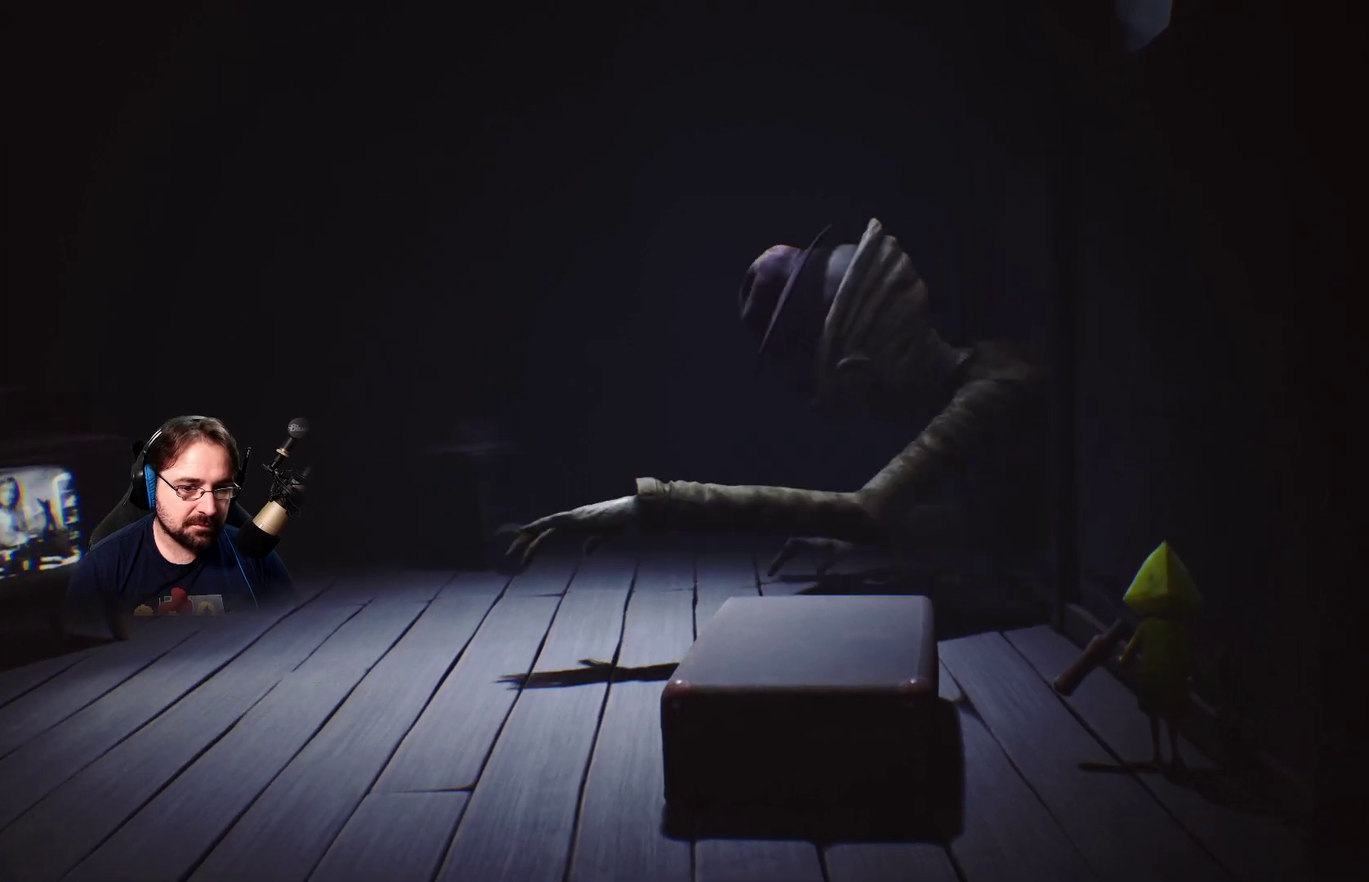
{"buttons": ["R2"], "left_stick": "up", "right_stick": "center", "events": []}
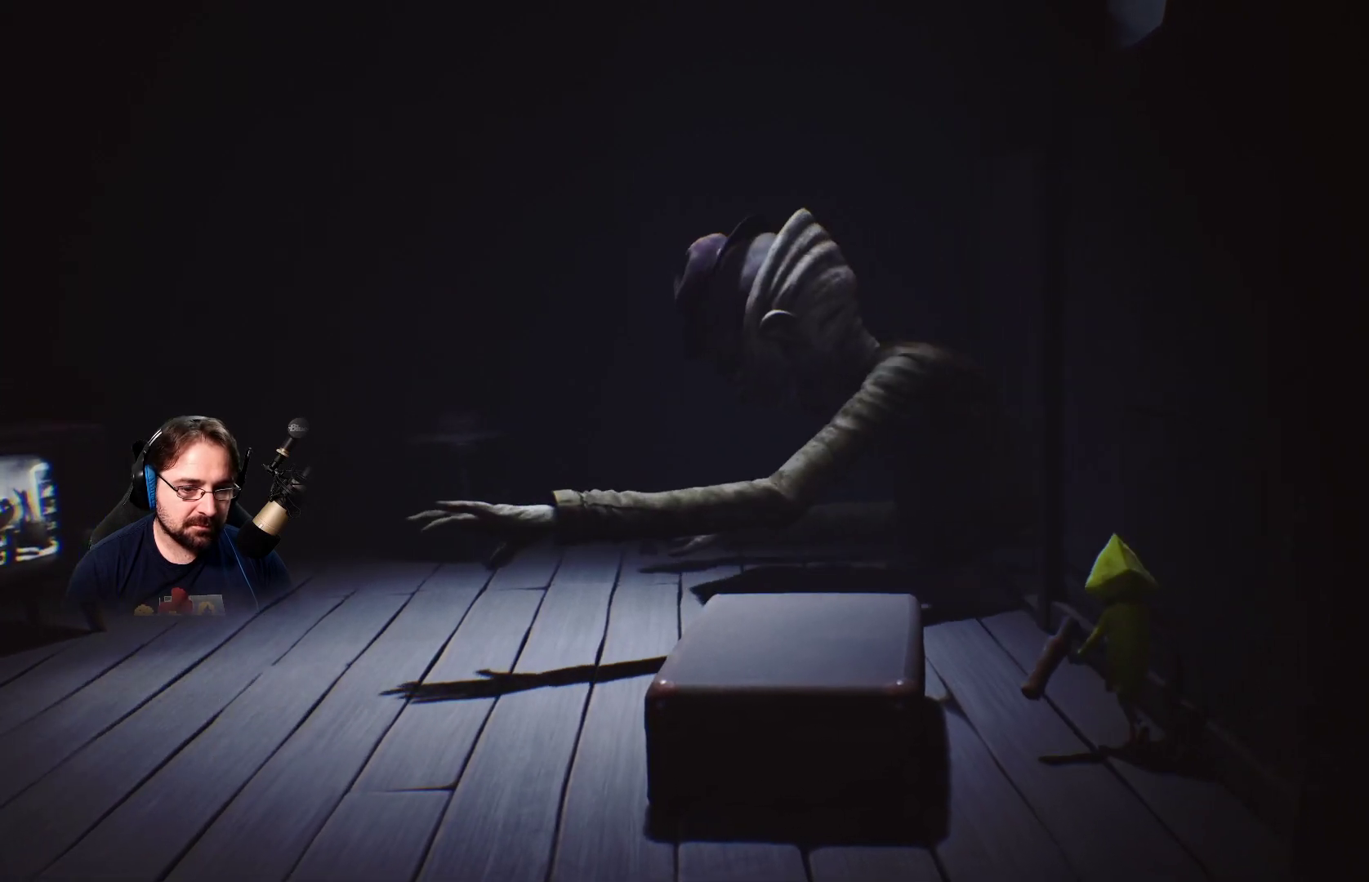
{"buttons": ["R2"], "left_stick": "up", "right_stick": "center", "events": []}
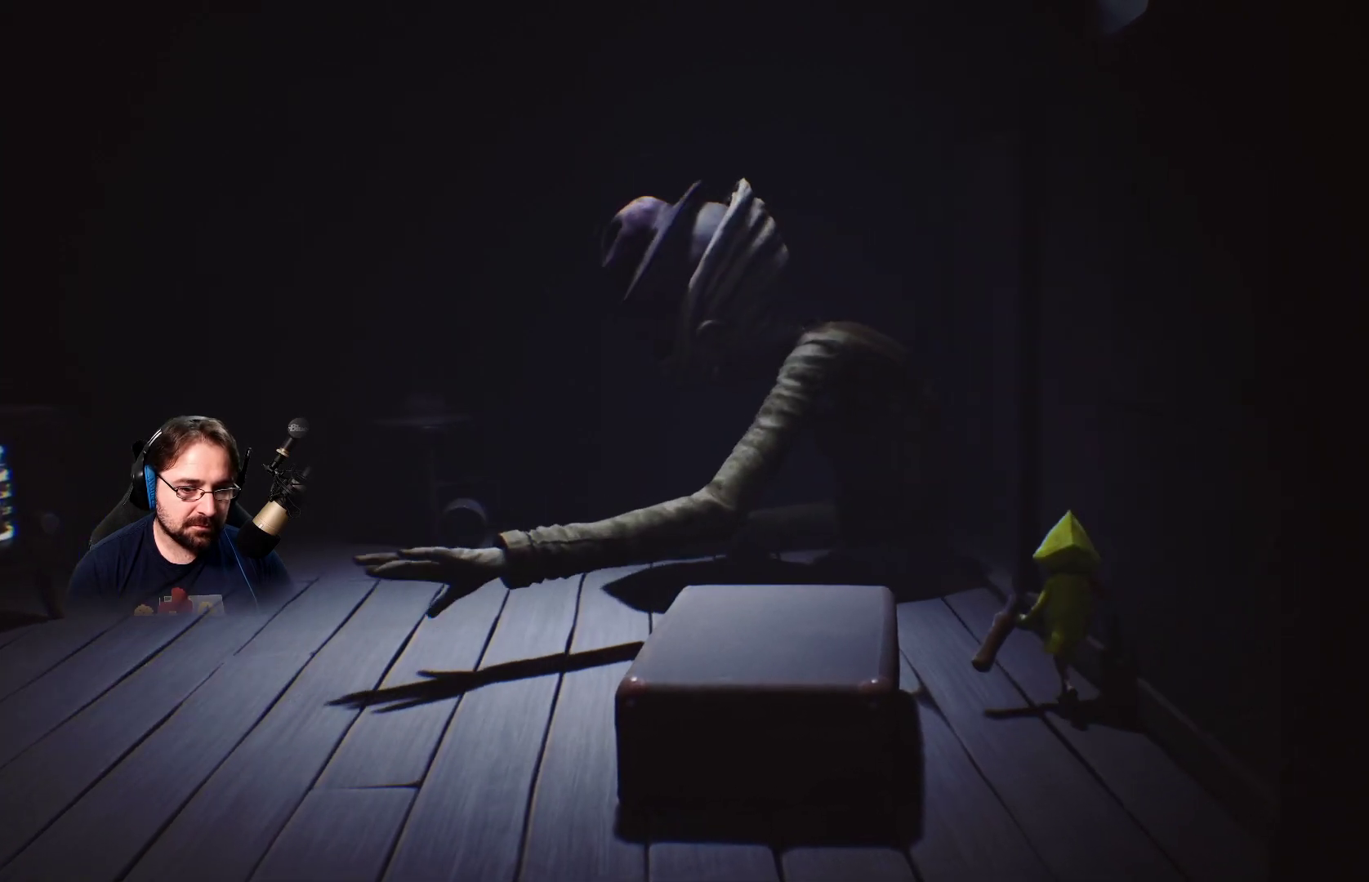
{"buttons": ["R2"], "left_stick": "up", "right_stick": "center", "events": []}
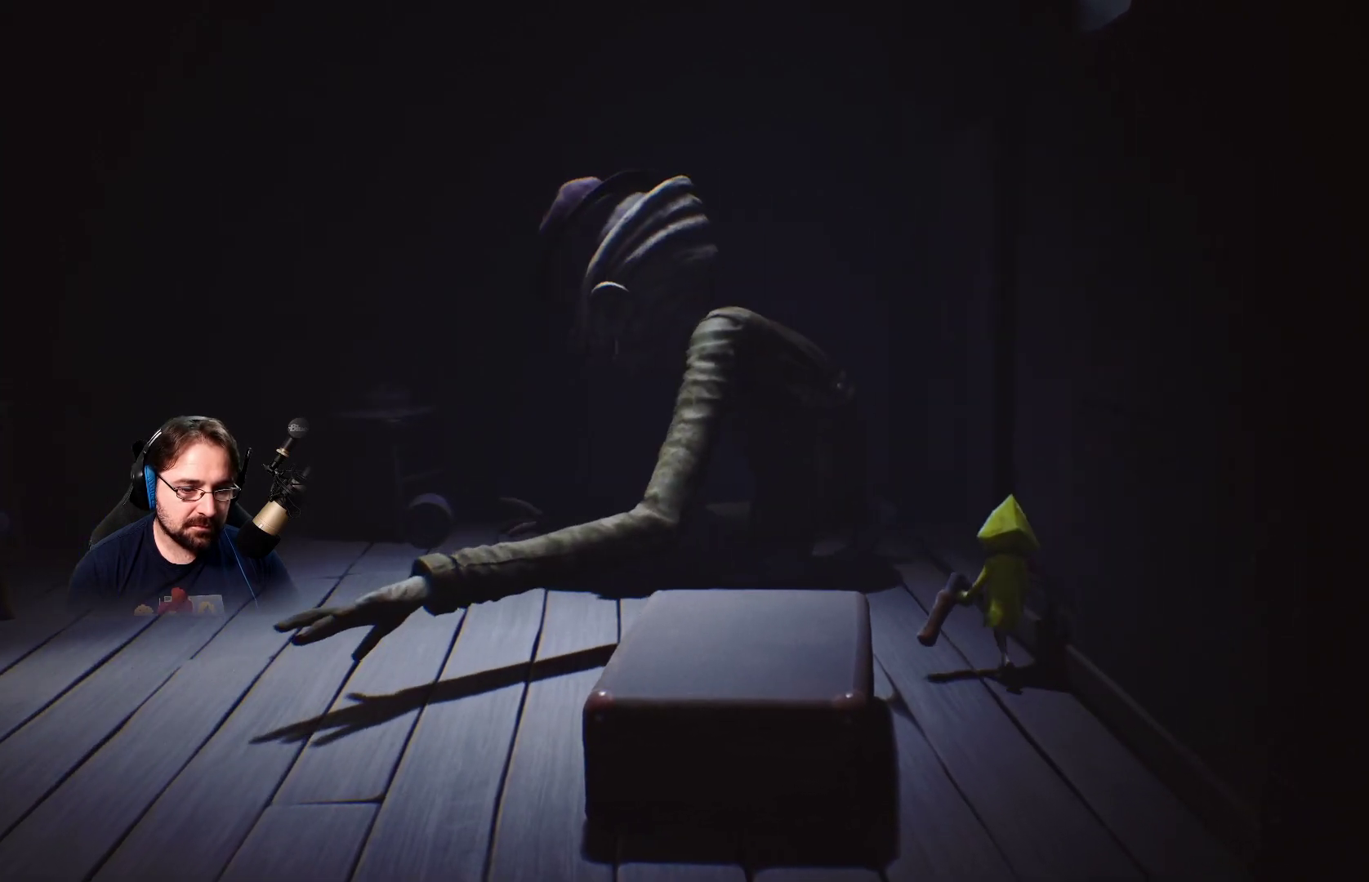
{"buttons": ["R2"], "left_stick": "up", "right_stick": "center", "events": []}
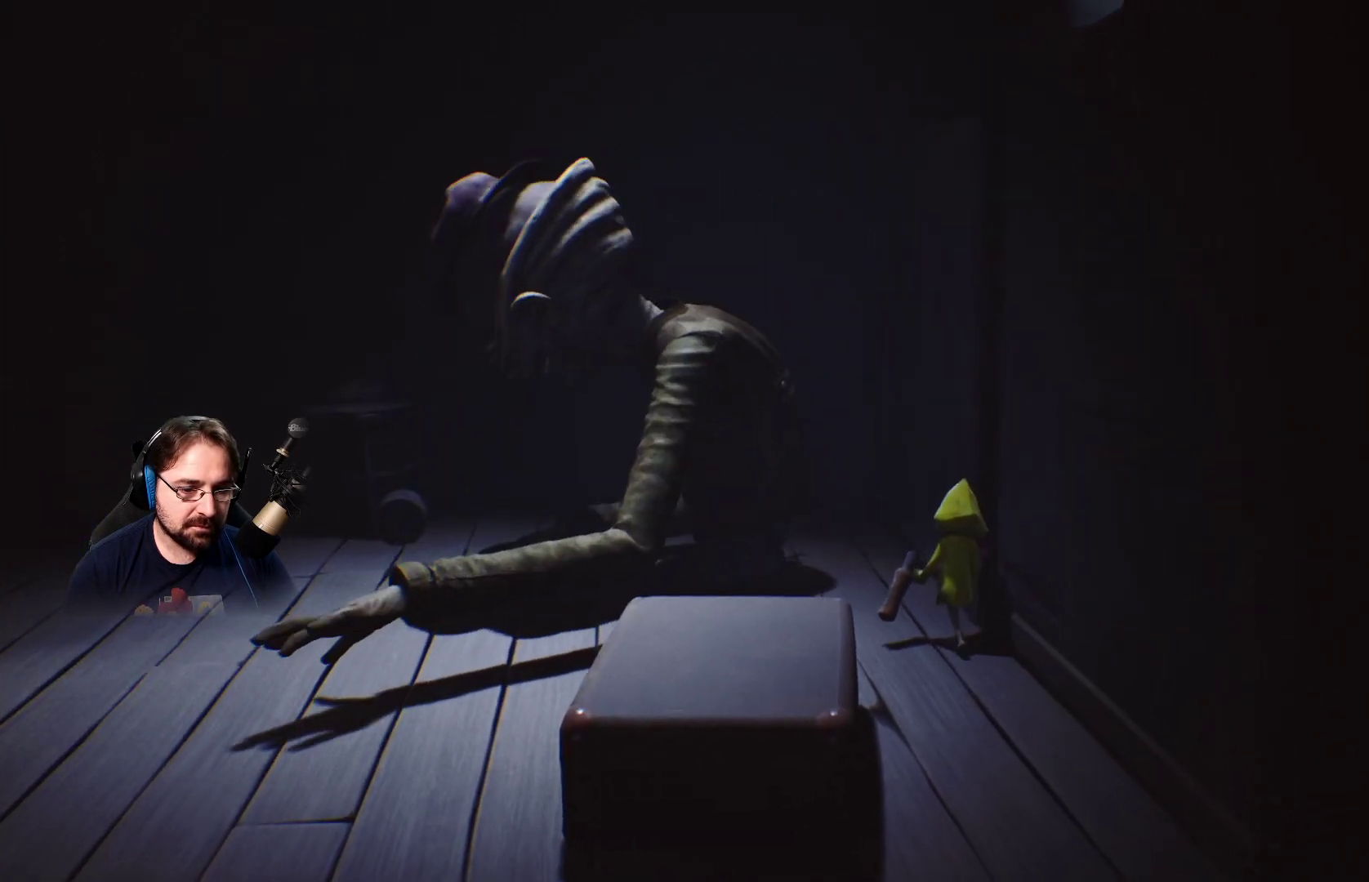
{"buttons": ["R2"], "left_stick": "up-right", "right_stick": "center", "events": [[500, "left_stick", "up-right"]]}
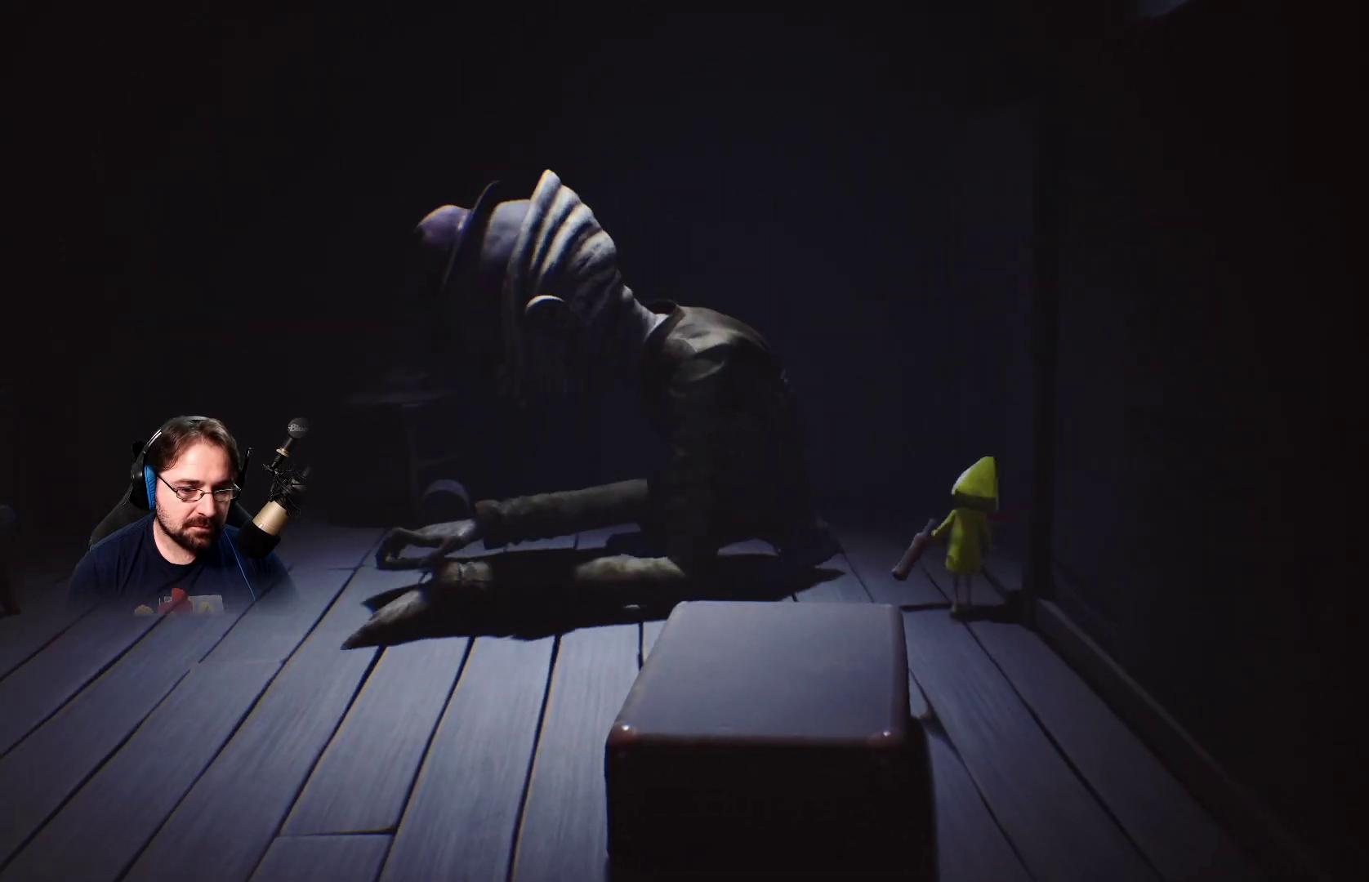
{"buttons": ["R2"], "left_stick": "up-right", "right_stick": "center", "events": []}
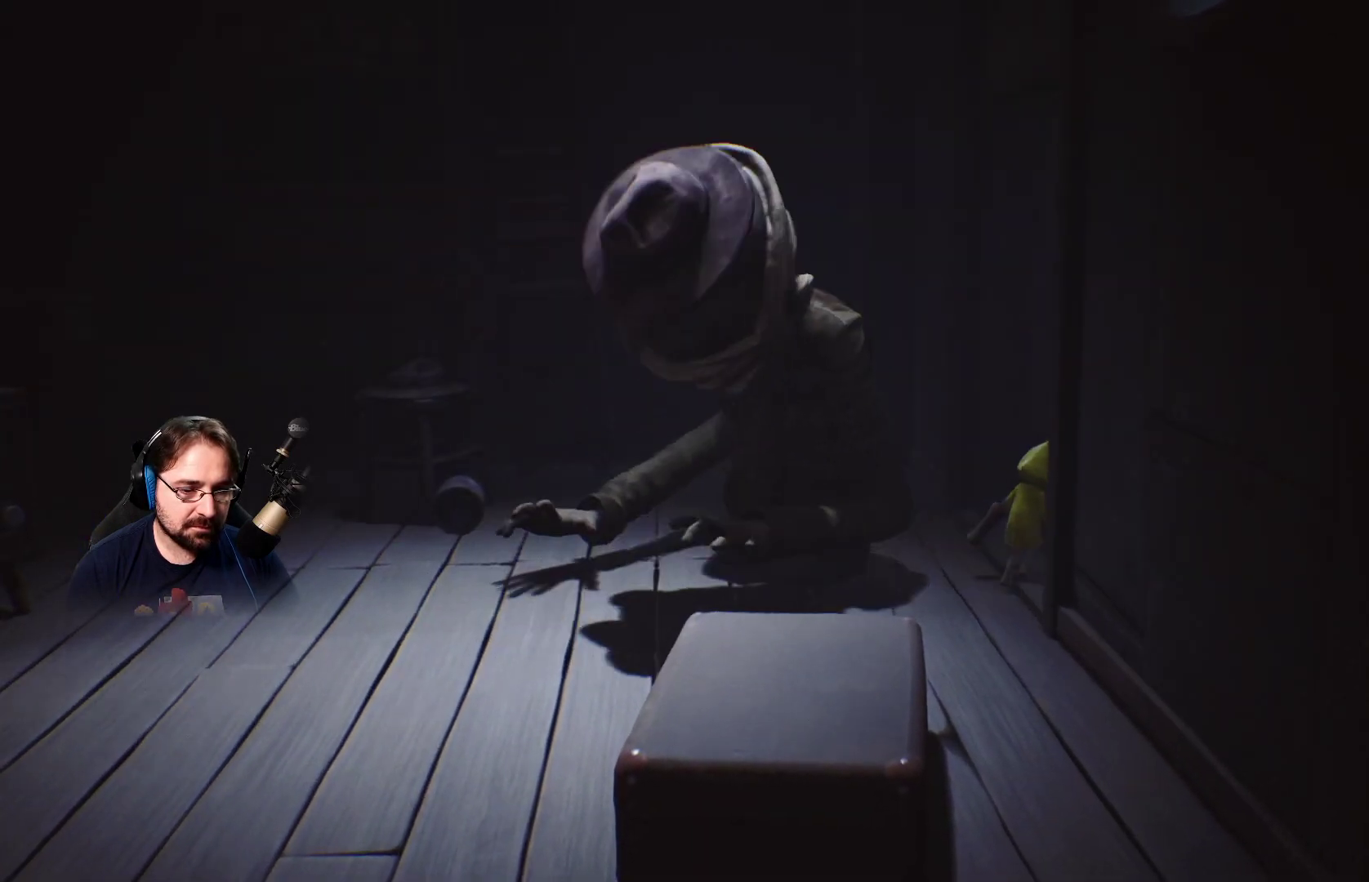
{"buttons": ["R2"], "left_stick": "up-right", "right_stick": "center", "events": []}
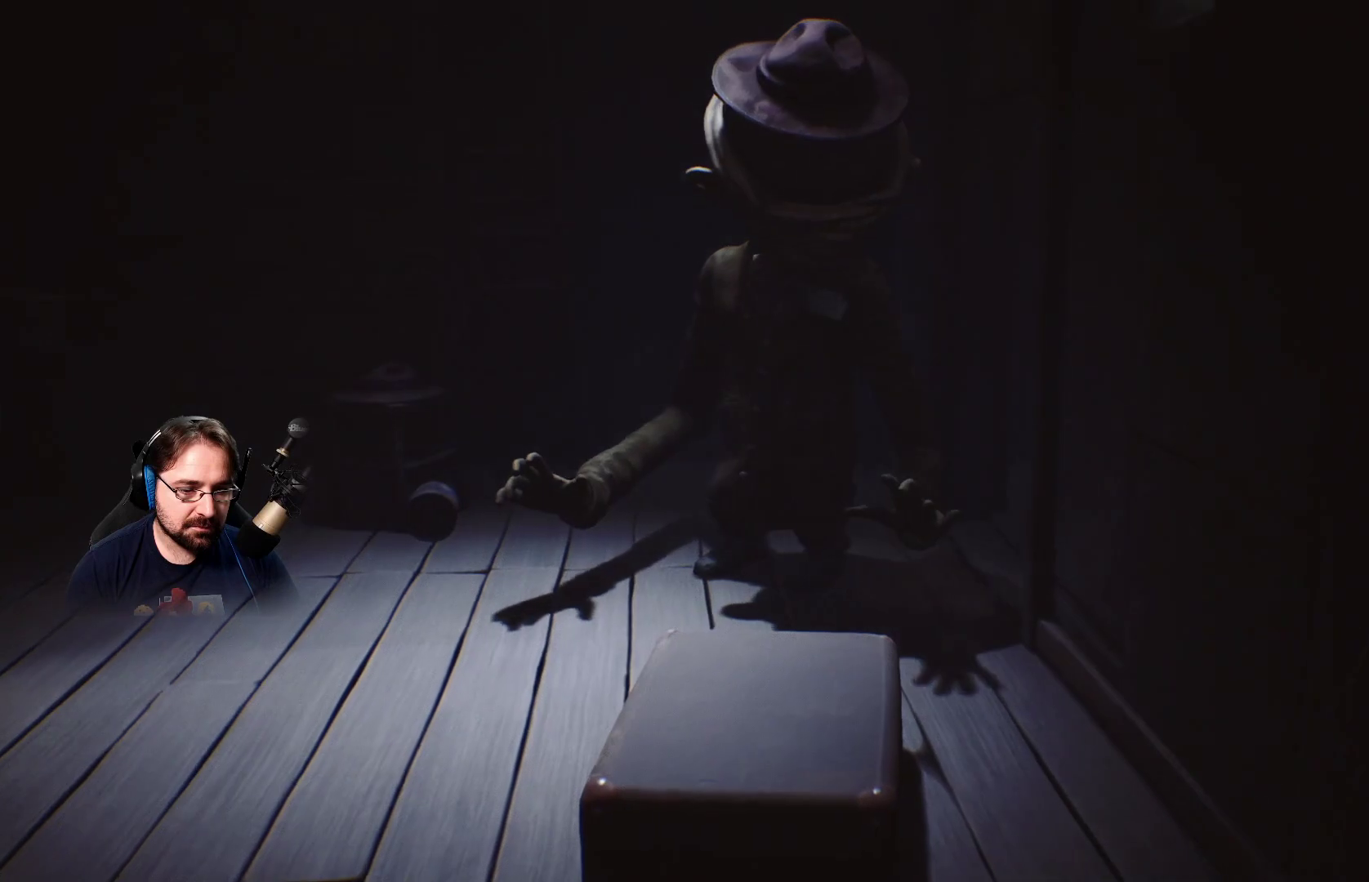
{"buttons": ["R2"], "left_stick": "up-right", "right_stick": "center", "events": []}
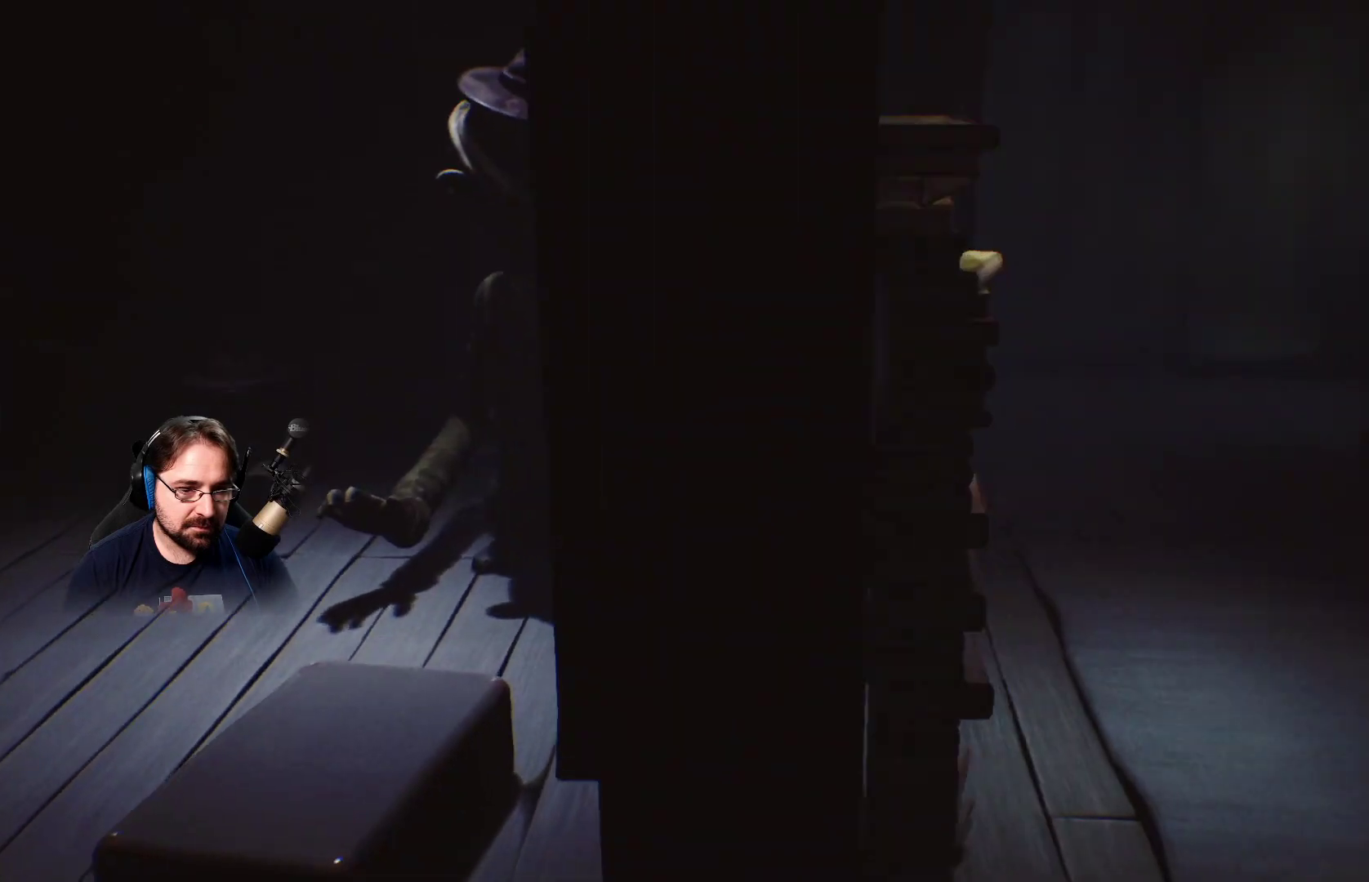
{"buttons": ["R2"], "left_stick": "up-right", "right_stick": "center", "events": []}
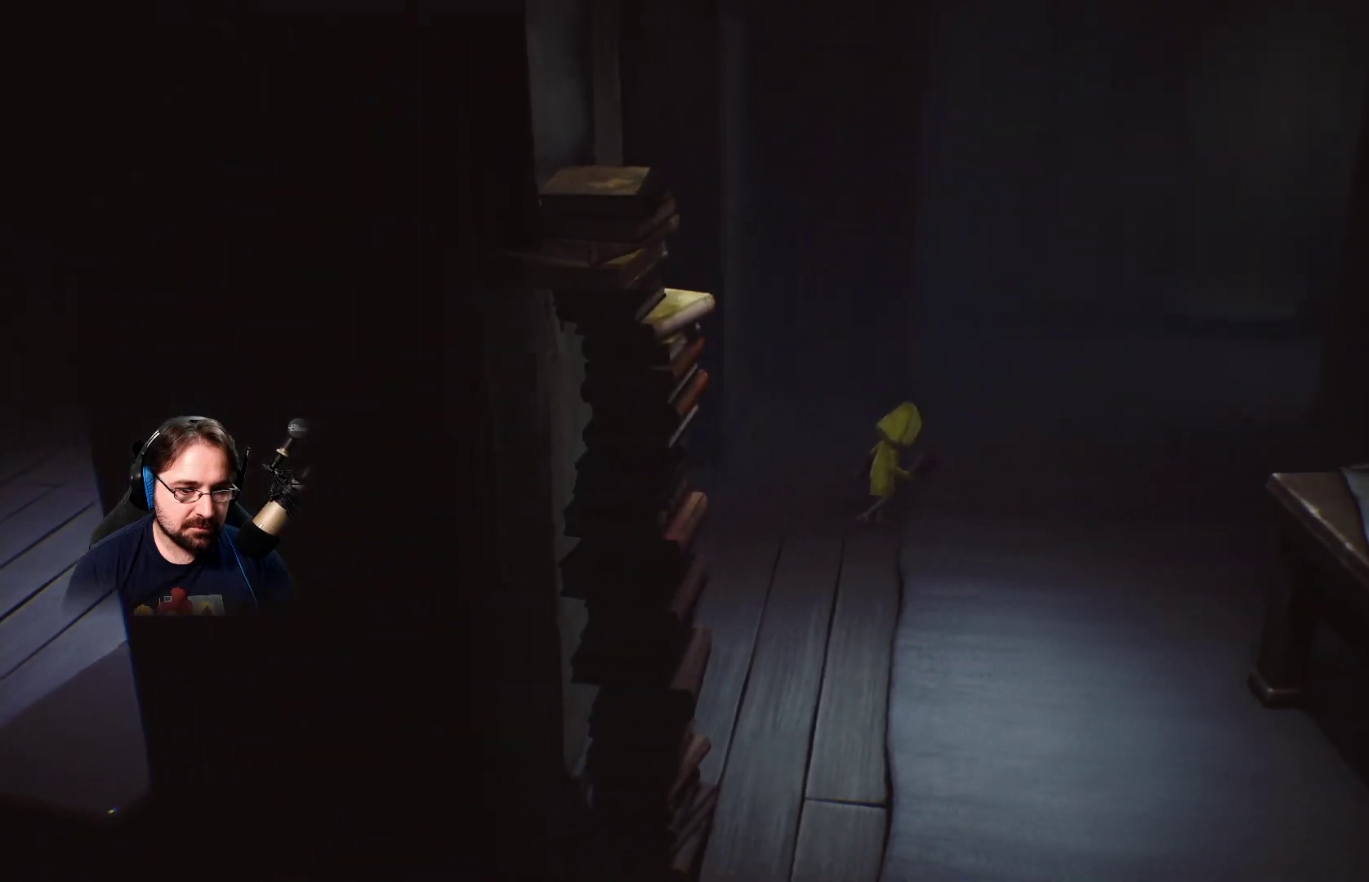
{"buttons": ["R2"], "left_stick": "up-right", "right_stick": "center", "events": []}
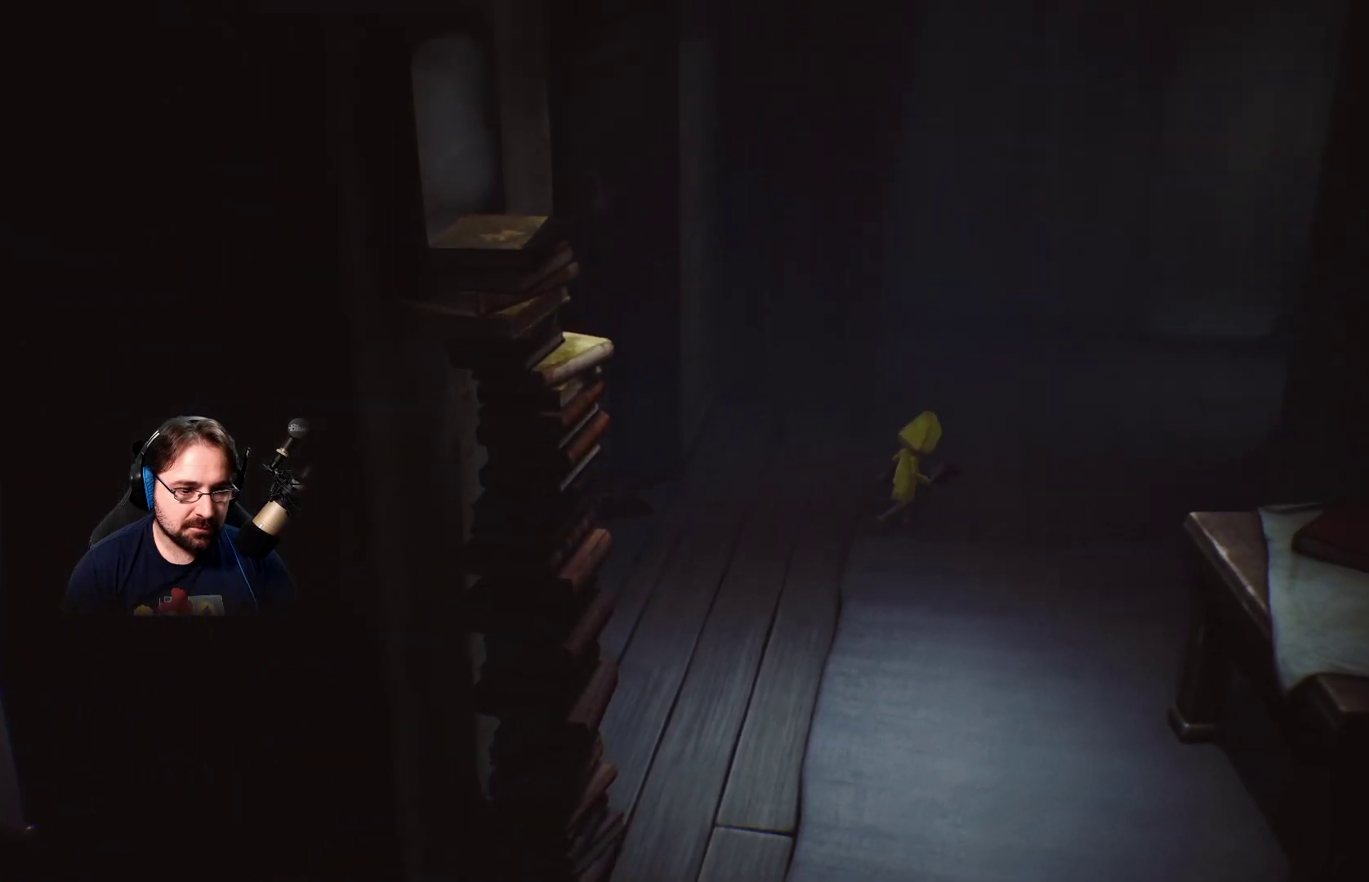
{"buttons": ["SQUARE", "R2"], "left_stick": "up-right", "right_stick": "center", "events": [[233, "SQUARE", "down"]]}
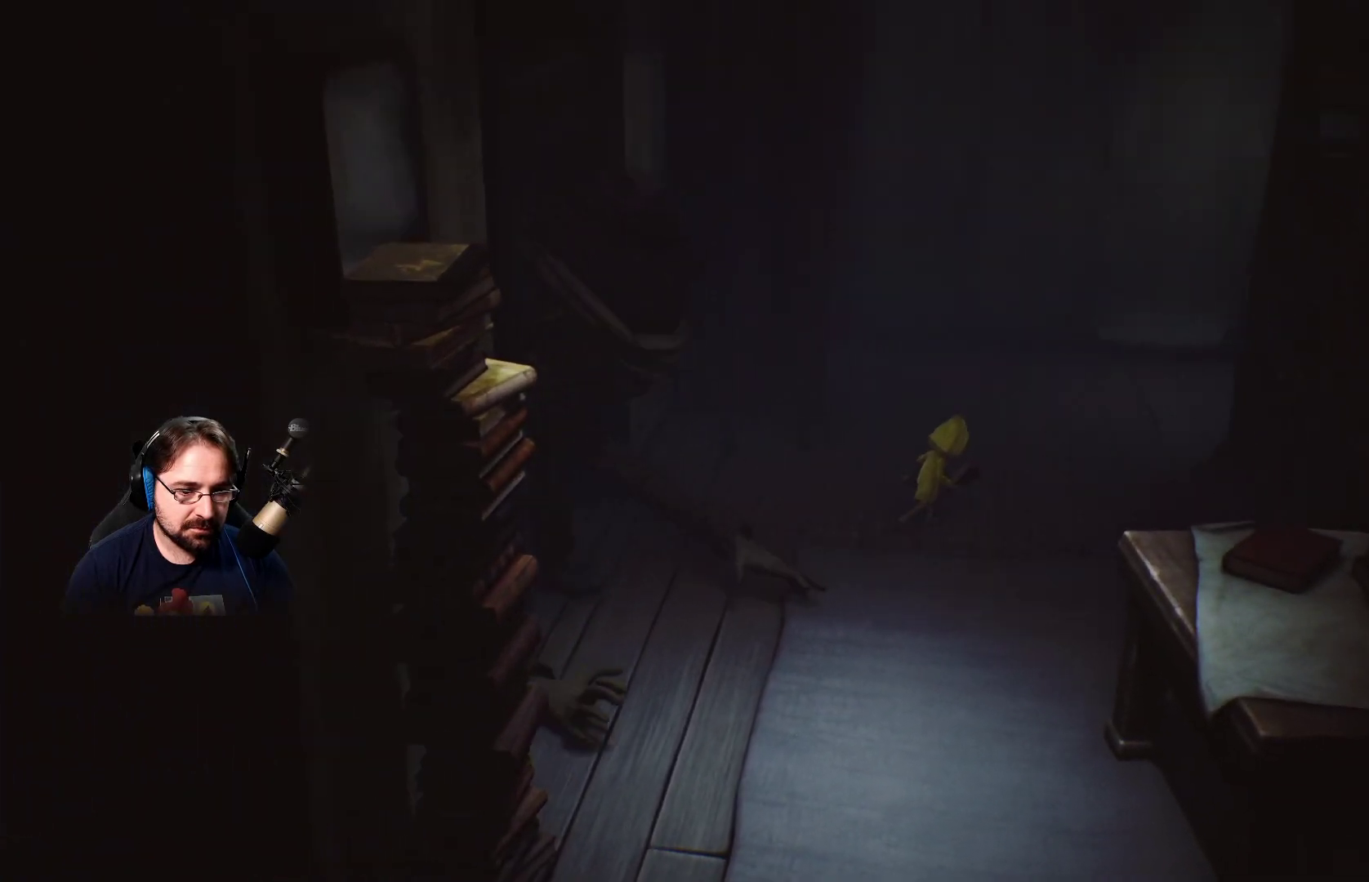
{"buttons": ["SQUARE", "R2"], "left_stick": "up-right", "right_stick": "center", "events": []}
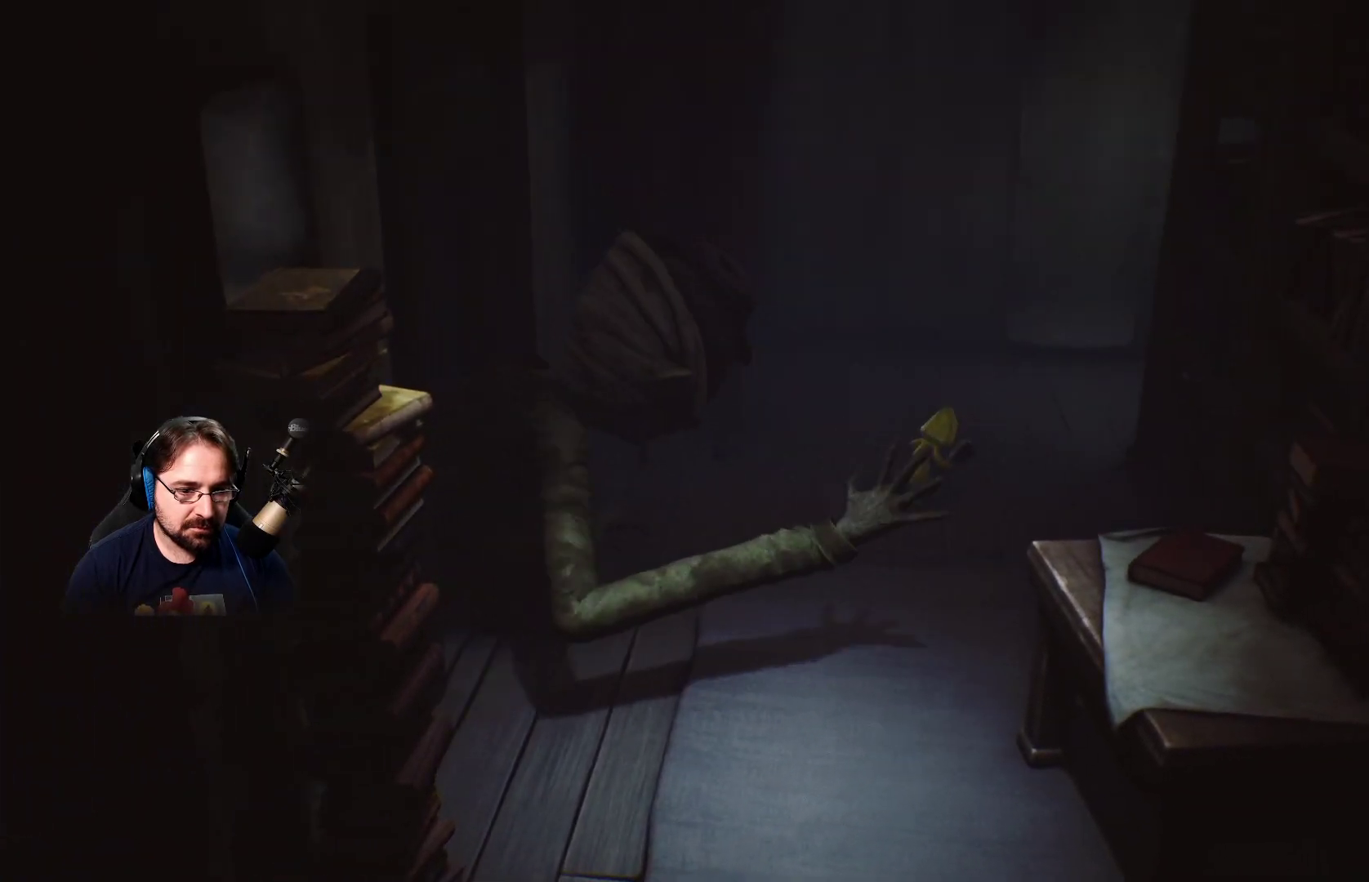
{"buttons": ["SQUARE", "R2"], "left_stick": "up-right", "right_stick": "center", "events": []}
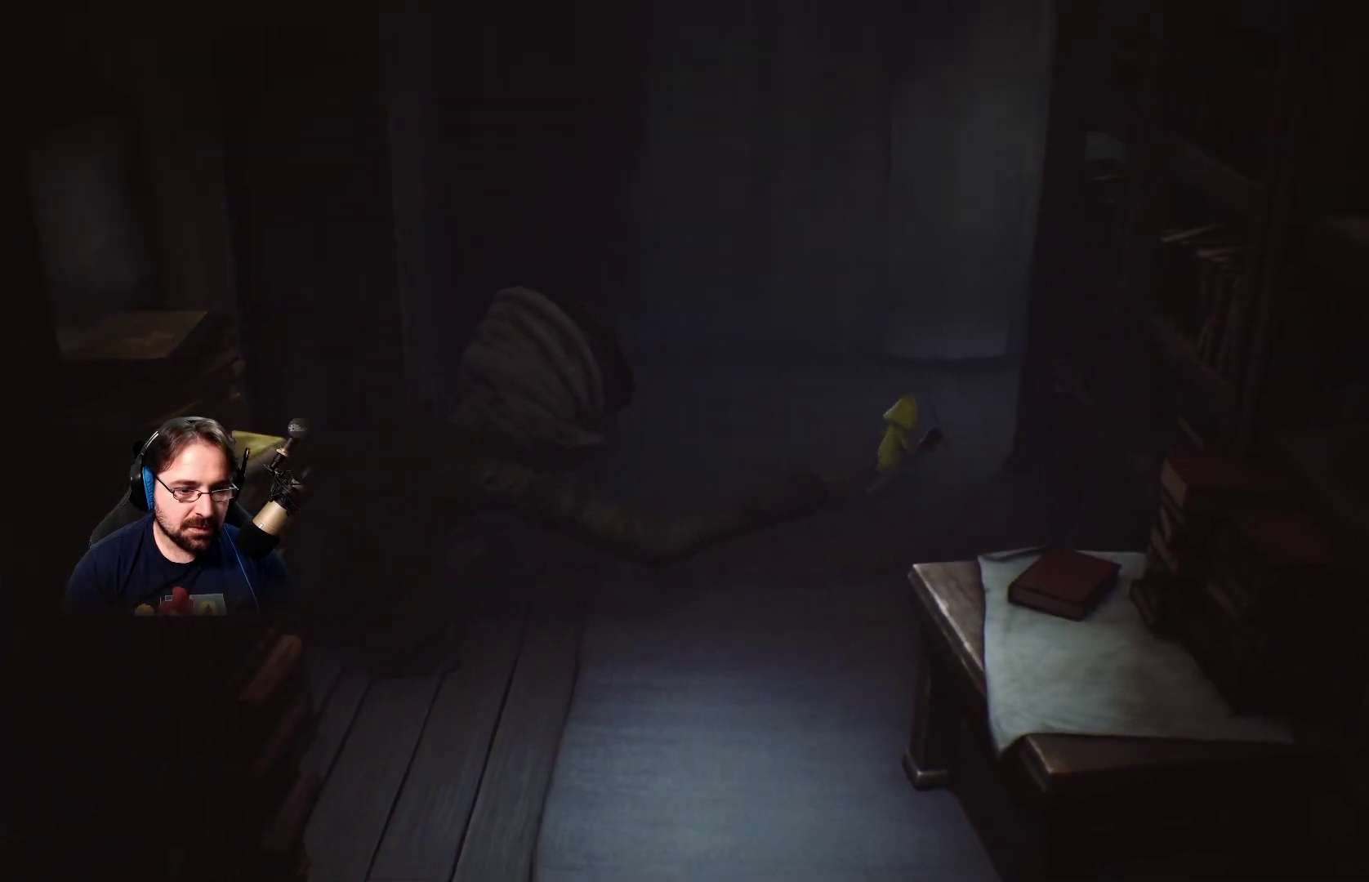
{"buttons": ["SQUARE", "R2"], "left_stick": "up-right", "right_stick": "center", "events": []}
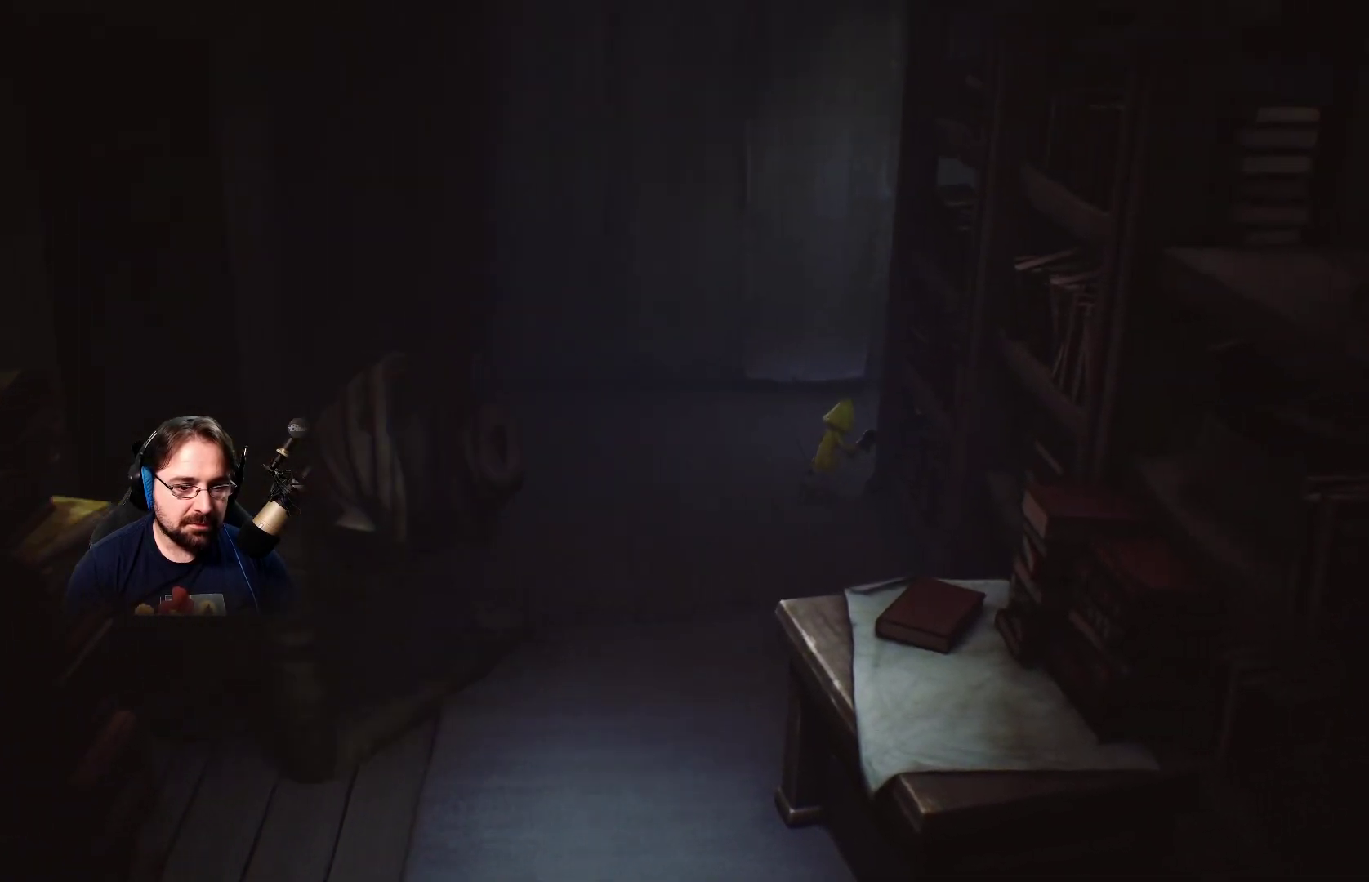
{"buttons": ["SQUARE", "R2"], "left_stick": "up-right", "right_stick": "center", "events": [[233, "left_stick", "up"], [333, "left_stick", "up-right"]]}
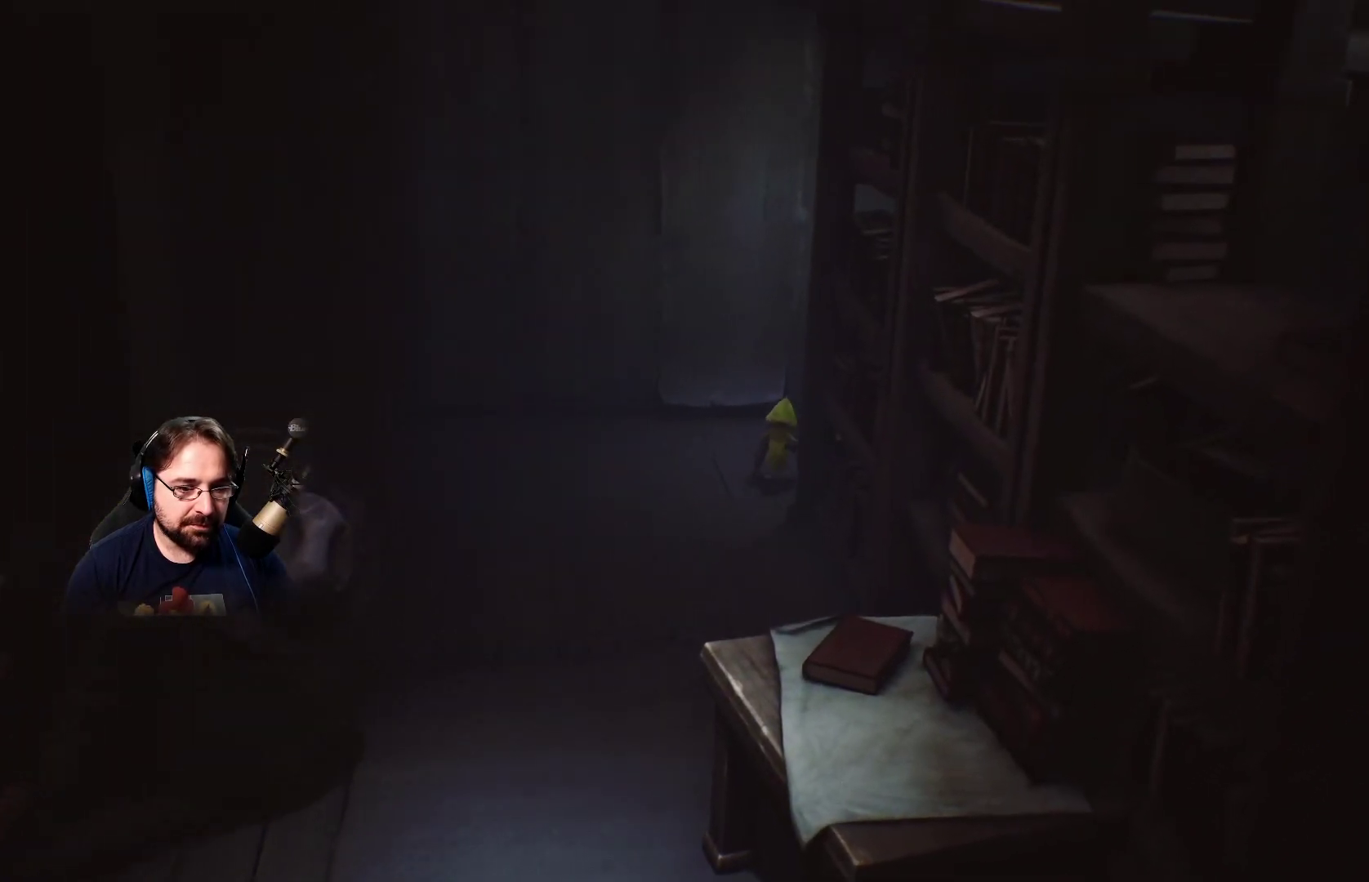
{"buttons": ["SQUARE", "R2"], "left_stick": "right", "right_stick": "center", "events": [[467, "left_stick", "right"]]}
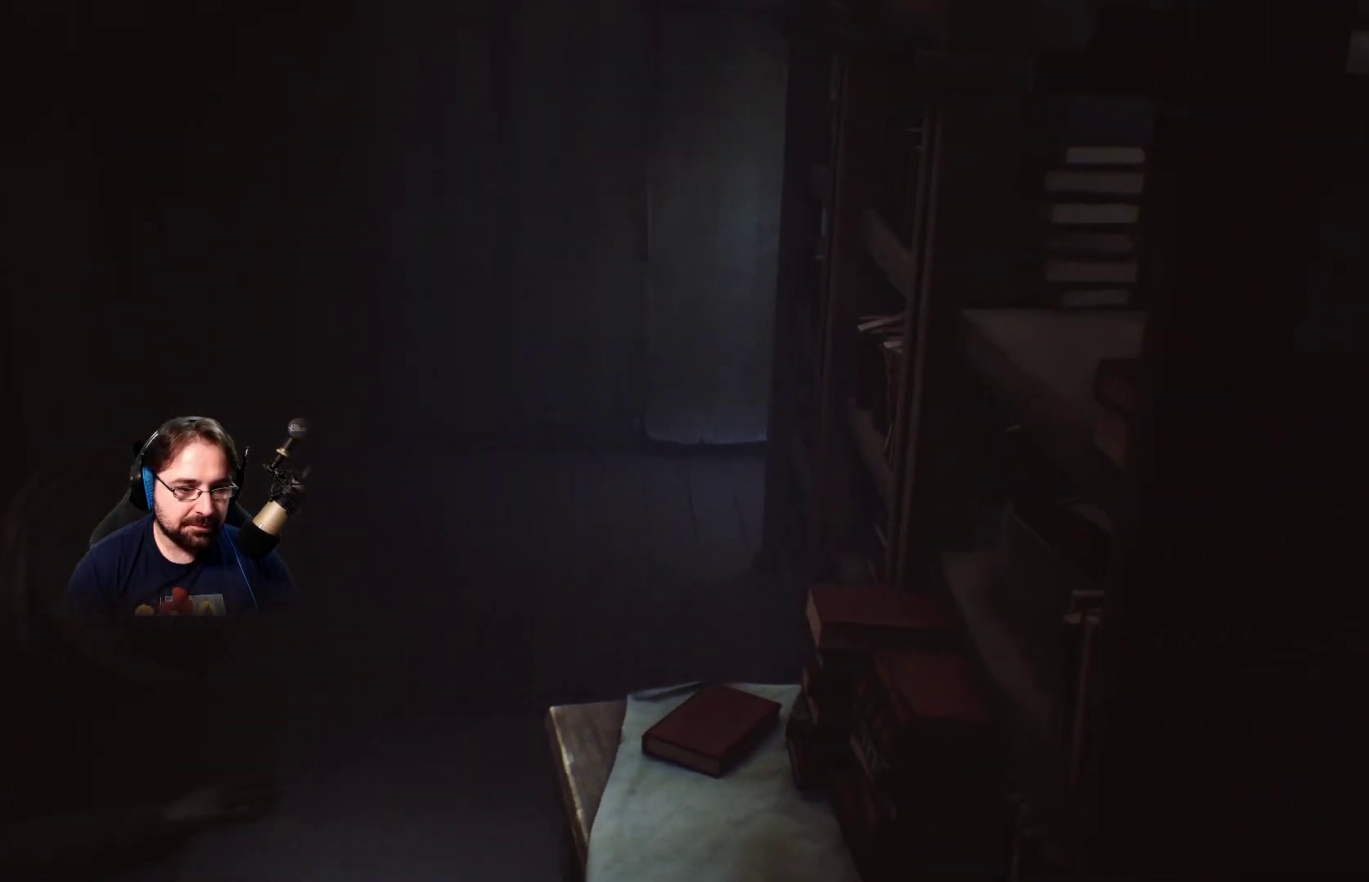
{"buttons": ["SQUARE", "R2"], "left_stick": "down-right", "right_stick": "center", "events": [[467, "left_stick", "down-right"]]}
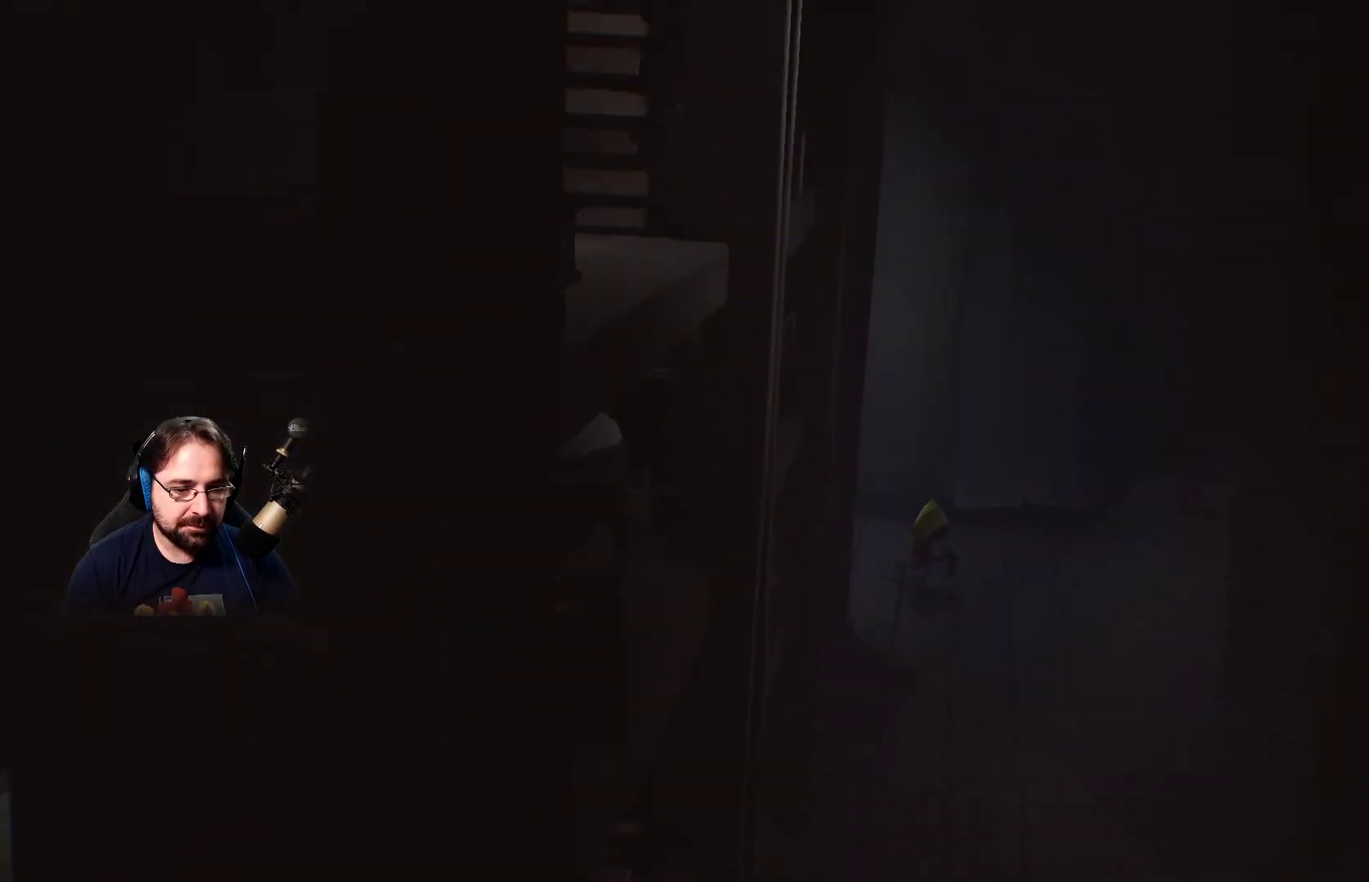
{"buttons": ["SQUARE", "R2"], "left_stick": "down", "right_stick": "center", "events": [[200, "left_stick", "down"]]}
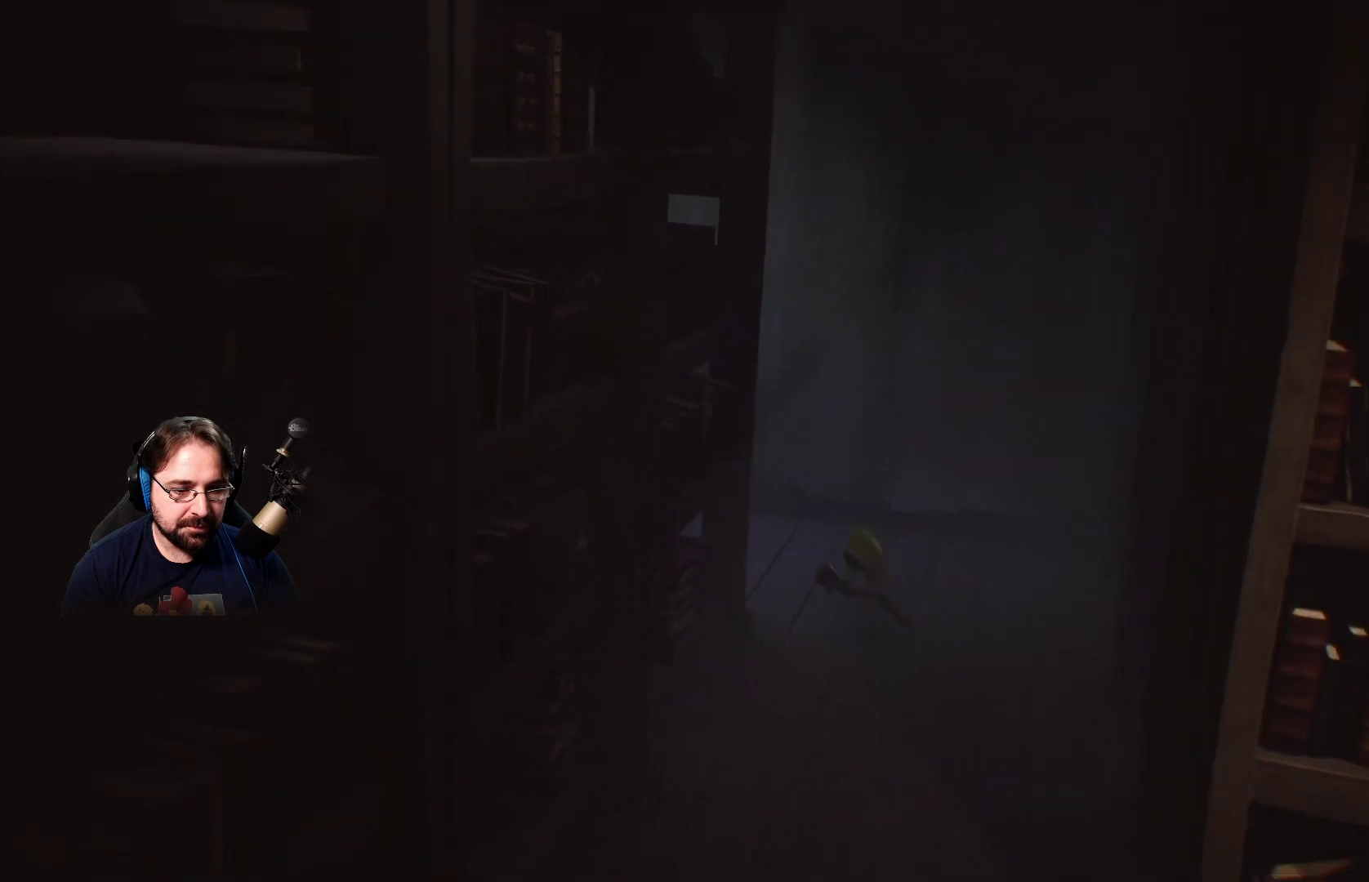
{"buttons": ["SQUARE", "R2"], "left_stick": "down", "right_stick": "center", "events": []}
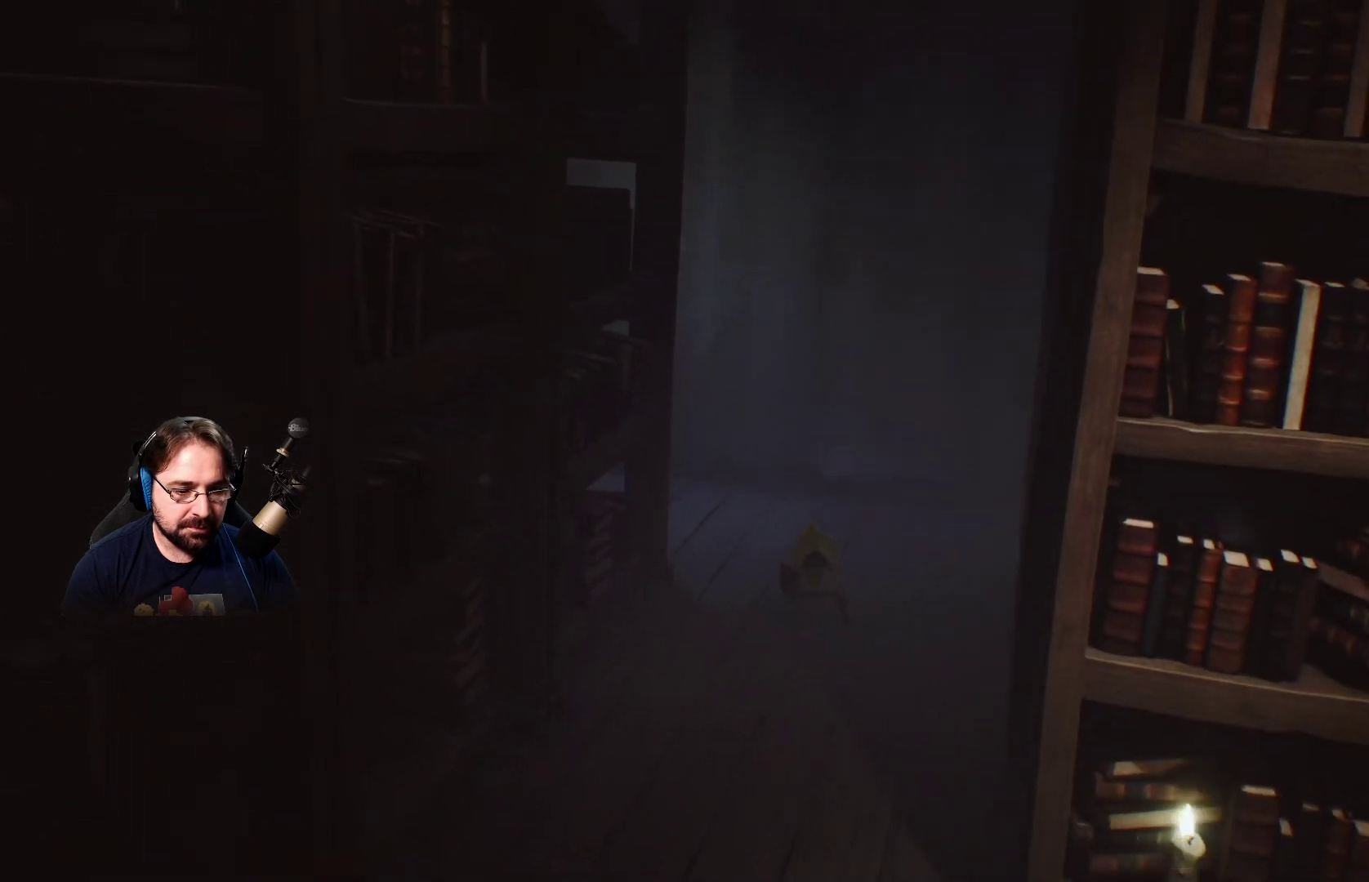
{"buttons": ["SQUARE", "R2"], "left_stick": "down", "right_stick": "center", "events": []}
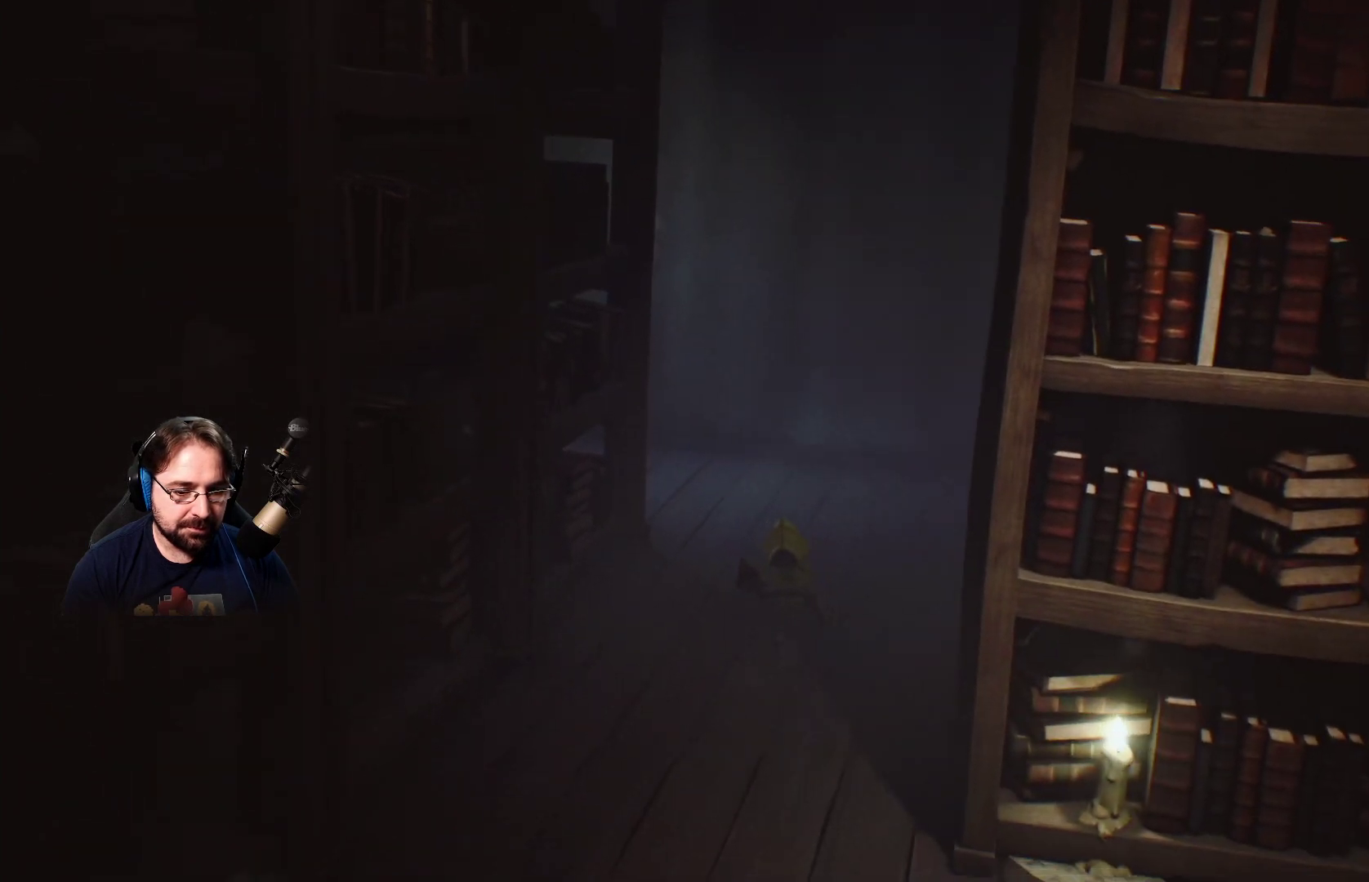
{"buttons": ["SQUARE", "R2"], "left_stick": "down", "right_stick": "center", "events": []}
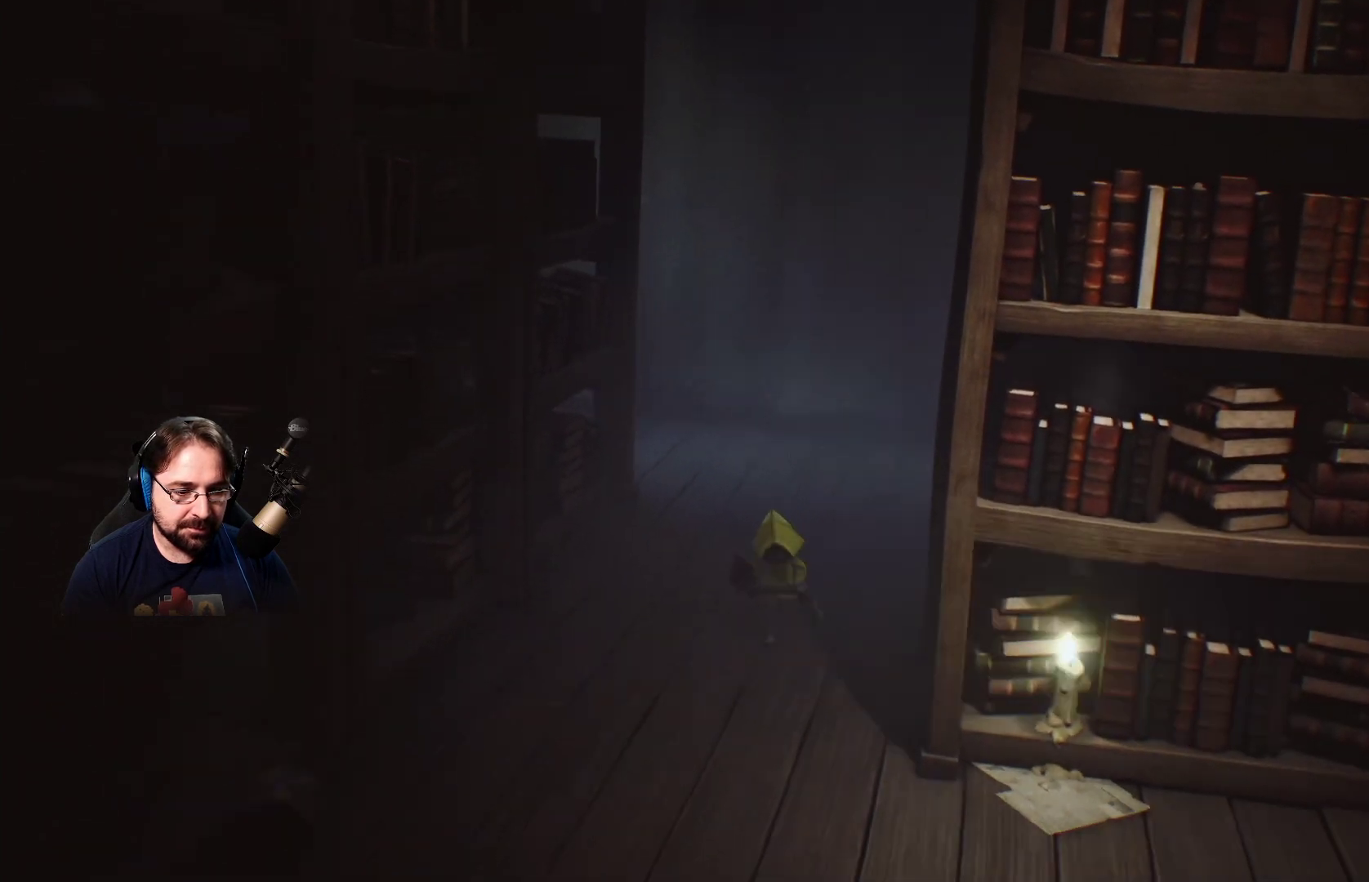
{"buttons": ["SQUARE", "R2"], "left_stick": "down", "right_stick": "center", "events": []}
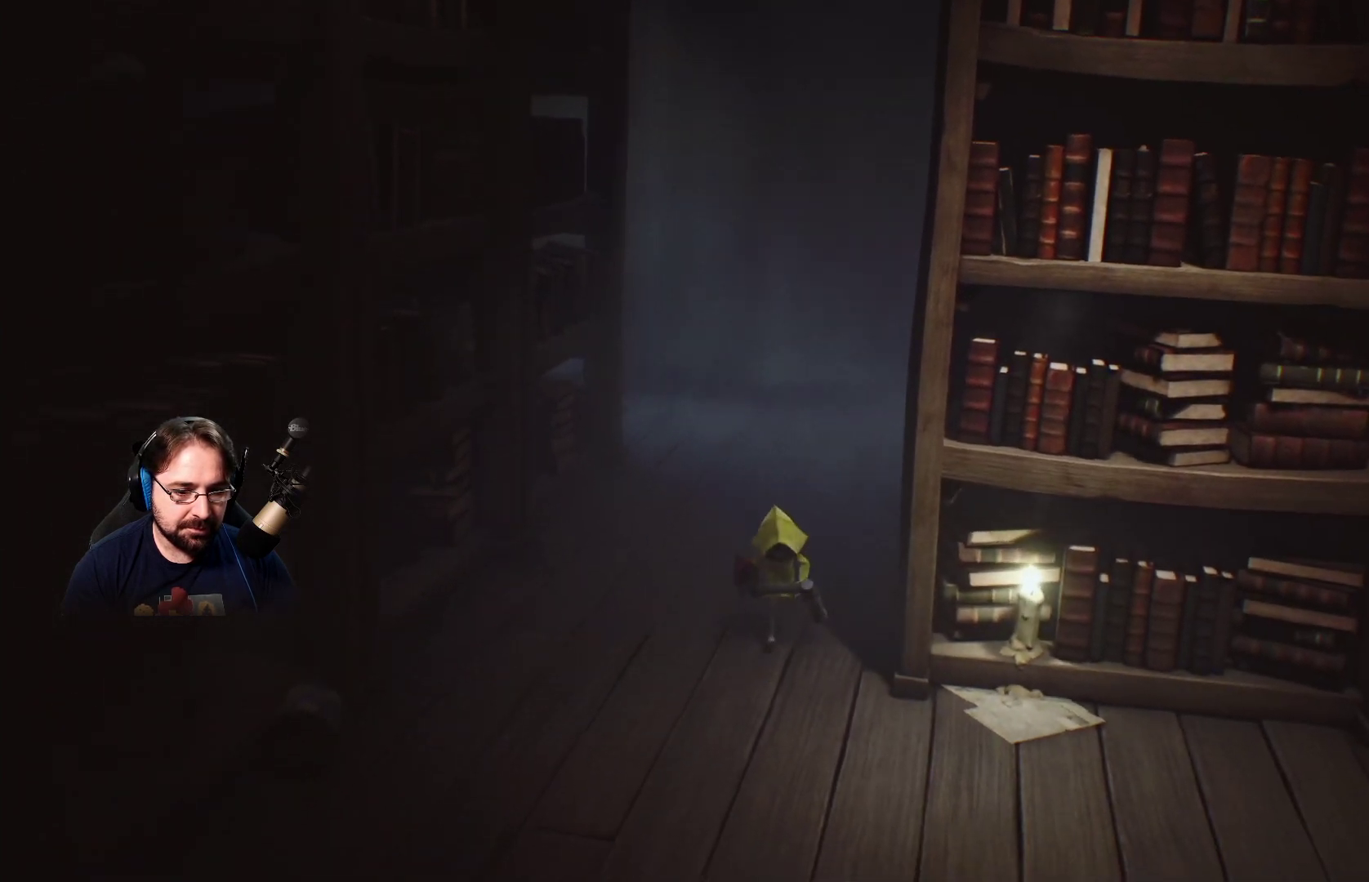
{"buttons": ["SQUARE", "R2"], "left_stick": "down", "right_stick": "center", "events": []}
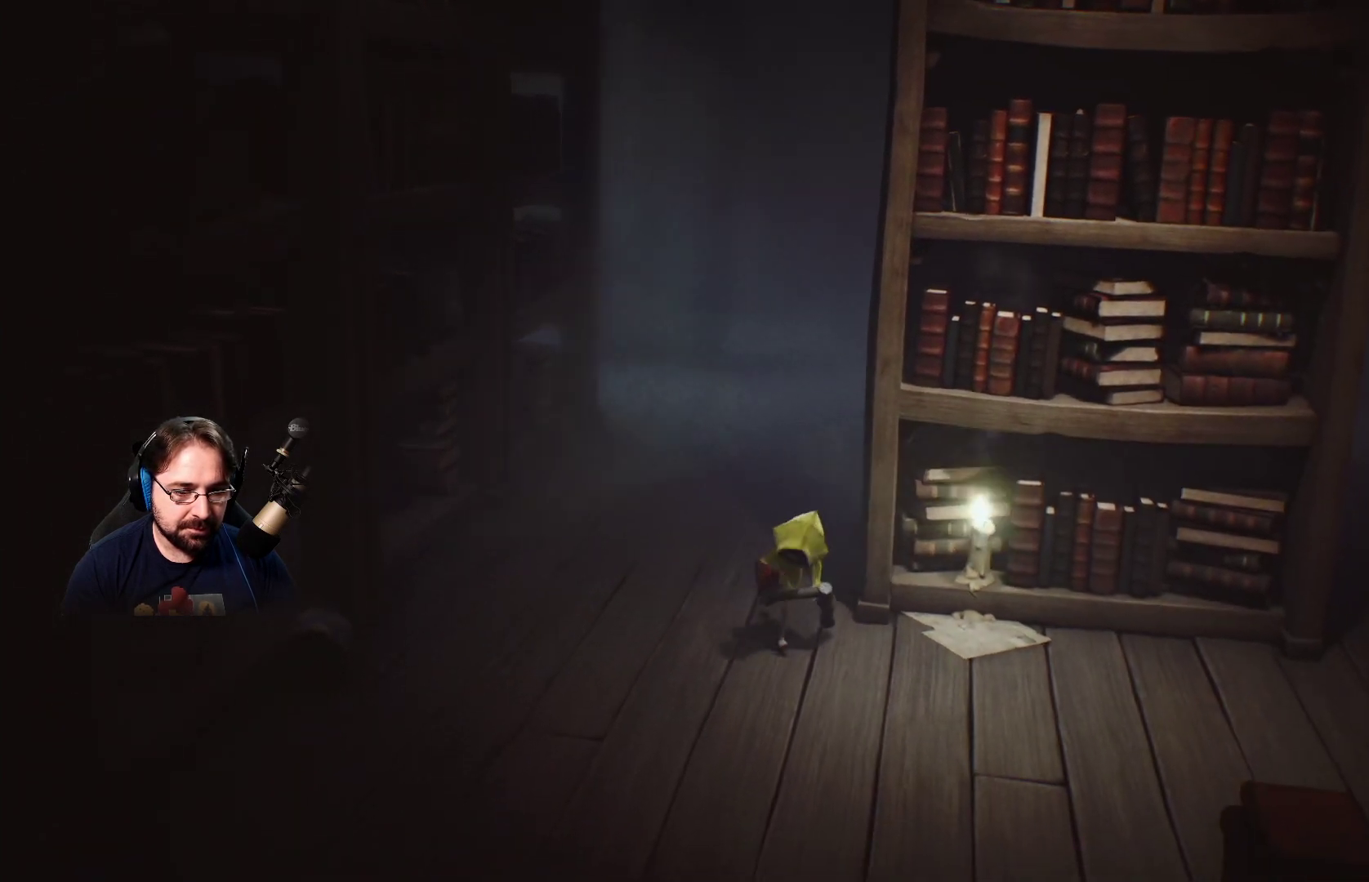
{"buttons": ["SQUARE", "R2"], "left_stick": "down-right", "right_stick": "center", "events": [[67, "left_stick", "down-right"]]}